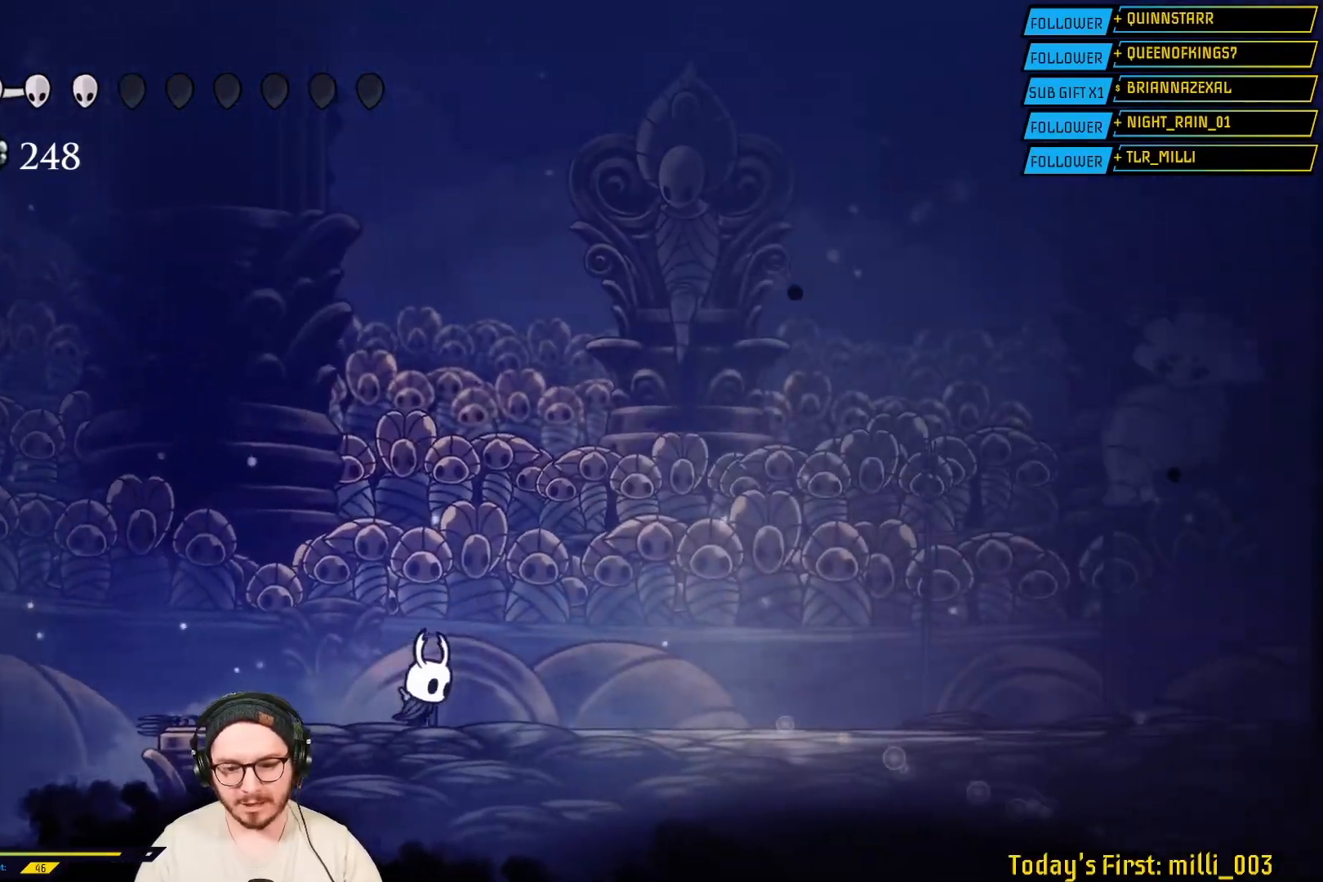
Gameplay with a controller (Xbox layout); each line is a JSON object with the inputs held at the frame after it (dt_ms = milliseconds from this image to that frame). "events" lists button and stick changes between this image and that frame as [ms after this image, input, new state], when the widget could be followed in between. Not read: L2.
{"dt_ms": 500, "buttons": [], "left_stick": "left", "right_stick": "center", "events": [[250, "left_stick", "center"], [333, "left_stick", "left"]]}
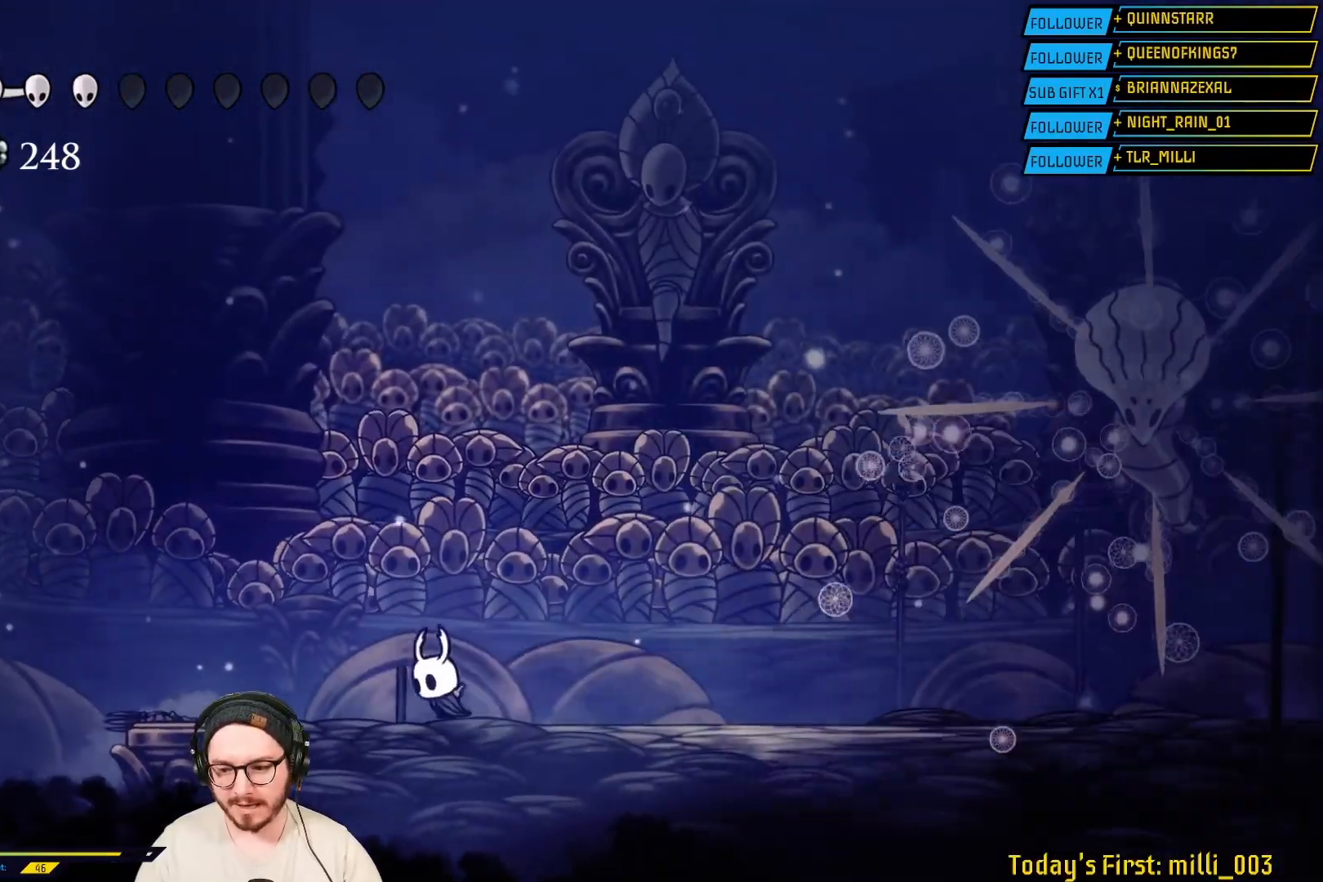
{"dt_ms": 500, "buttons": [], "left_stick": "center", "right_stick": "center"}
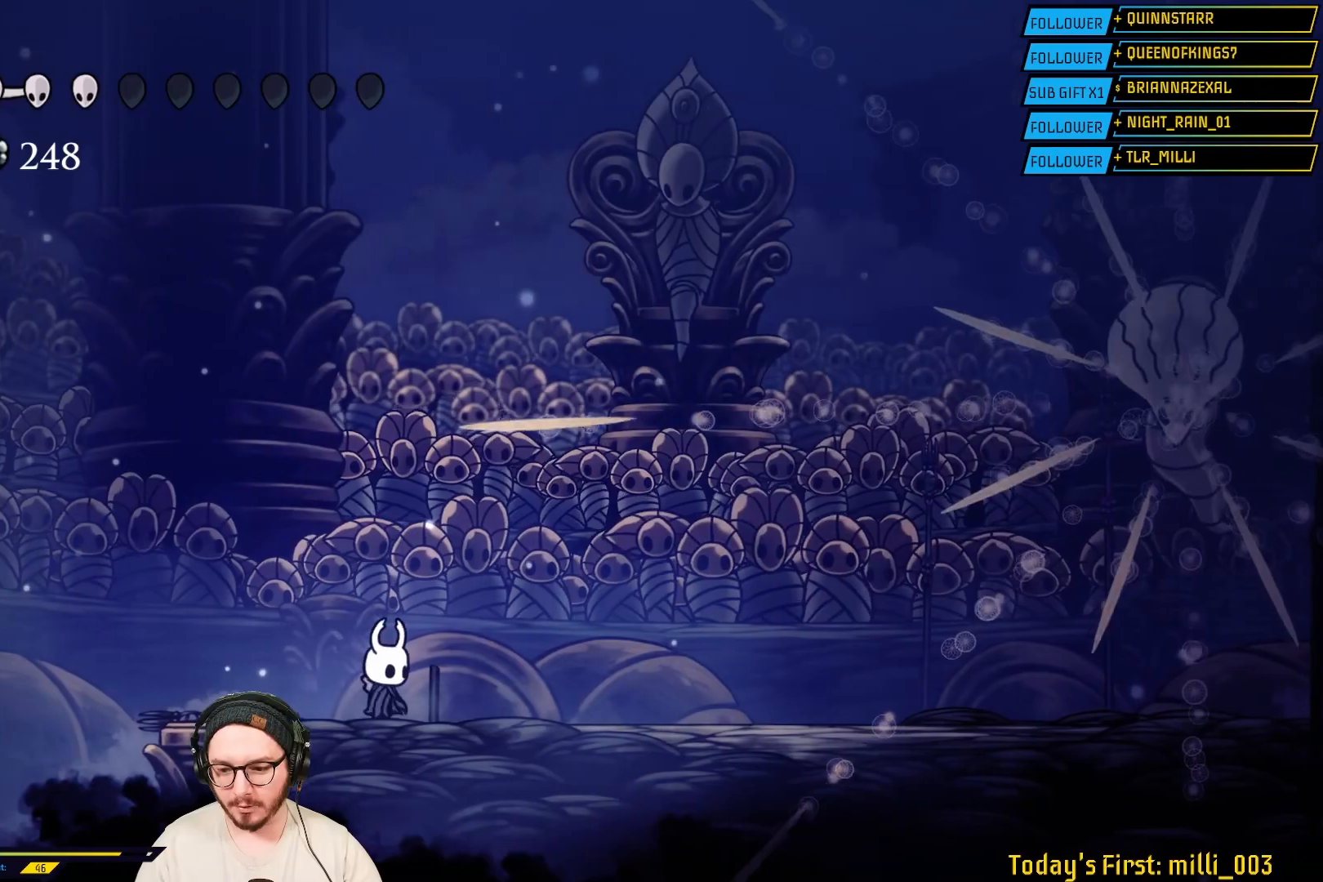
{"dt_ms": 500, "buttons": [], "left_stick": "left", "right_stick": "center", "events": [[200, "left_stick", "left"]]}
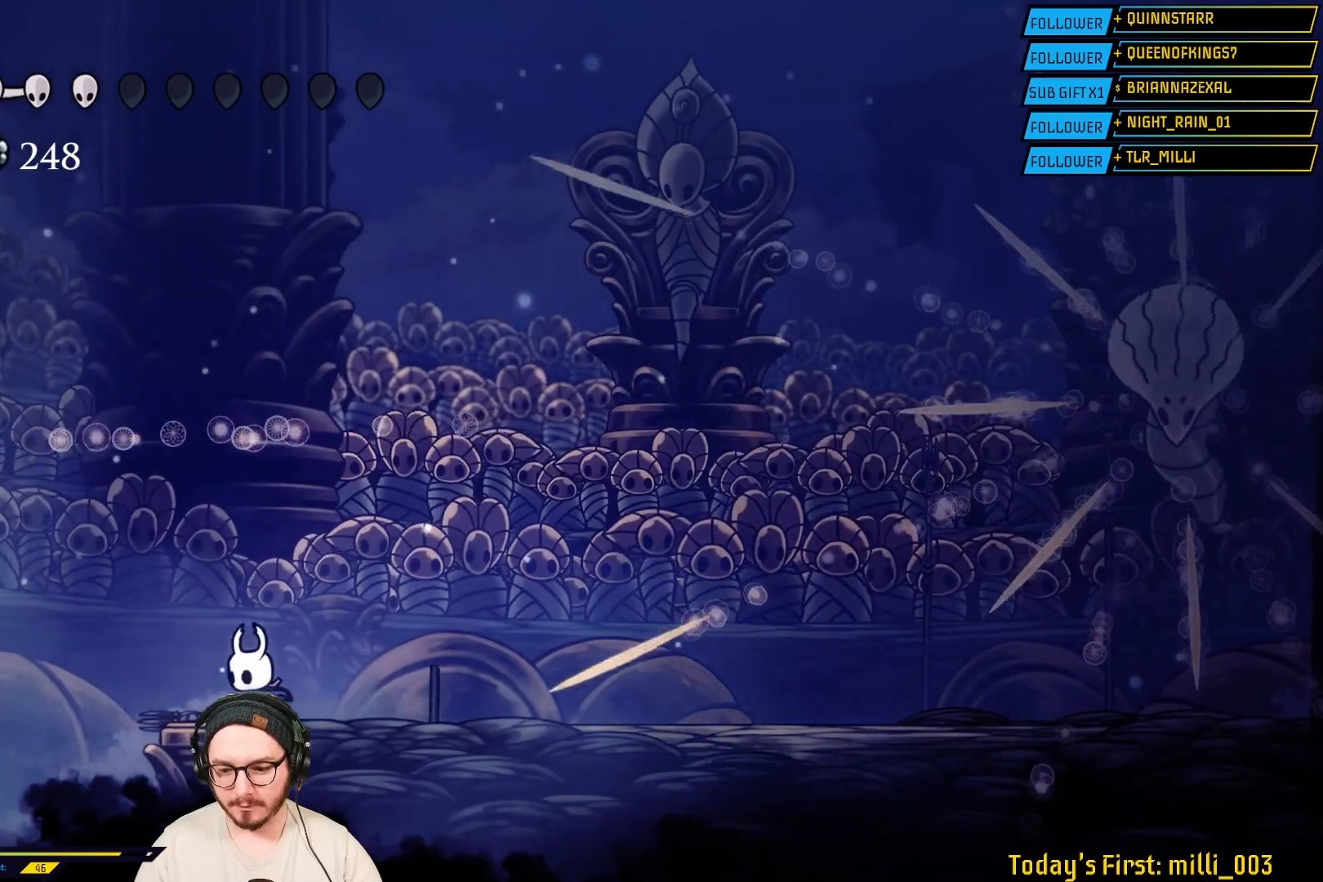
{"dt_ms": 500, "buttons": ["B"], "left_stick": "center", "right_stick": "center", "events": [[33, "left_stick", "center"], [250, "left_stick", "right"], [500, "B", "down"], [500, "left_stick", "center"]]}
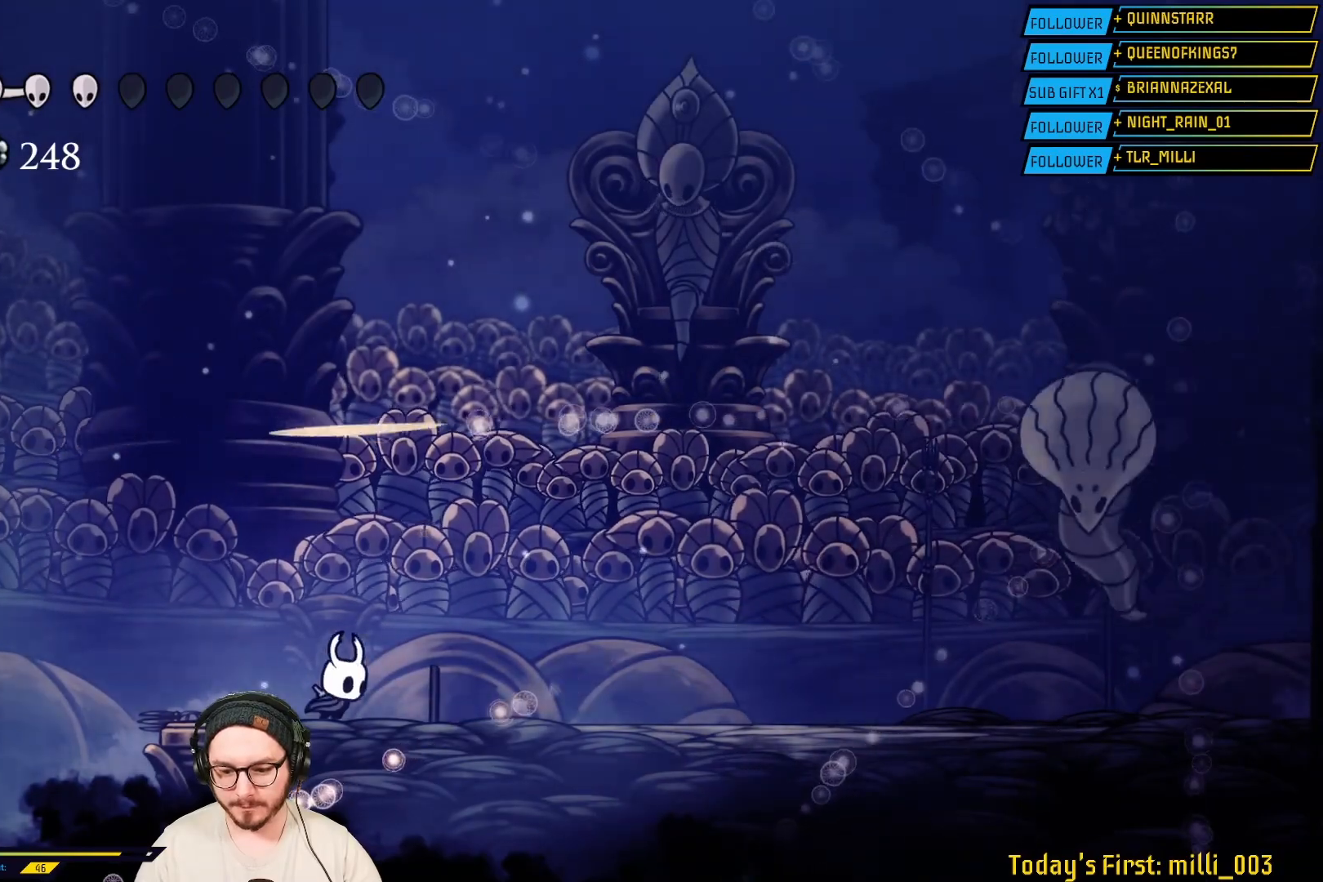
{"dt_ms": 500, "buttons": ["B"], "left_stick": "center", "right_stick": "center", "events": []}
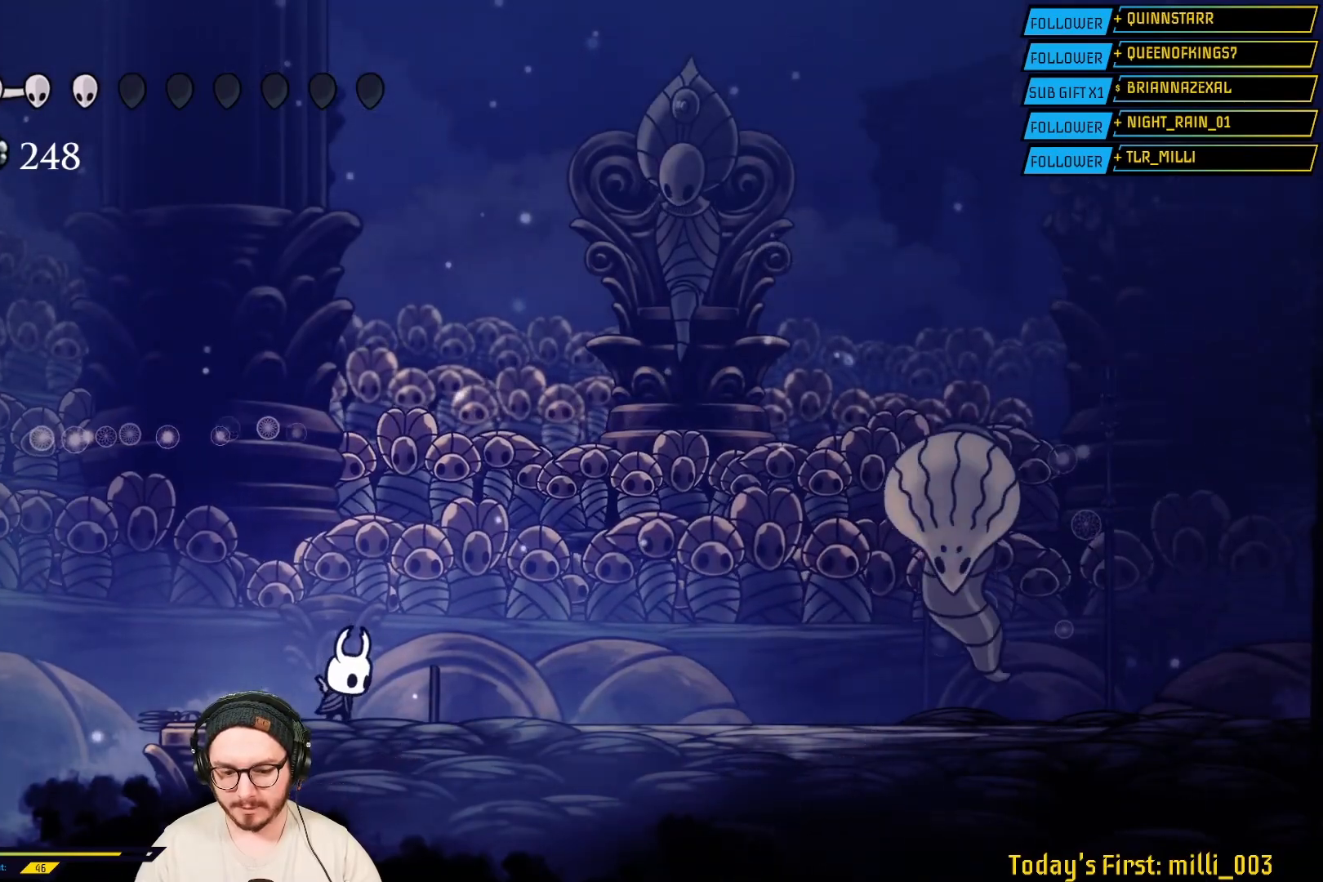
{"dt_ms": 500, "buttons": ["B"], "left_stick": "center", "right_stick": "center", "events": []}
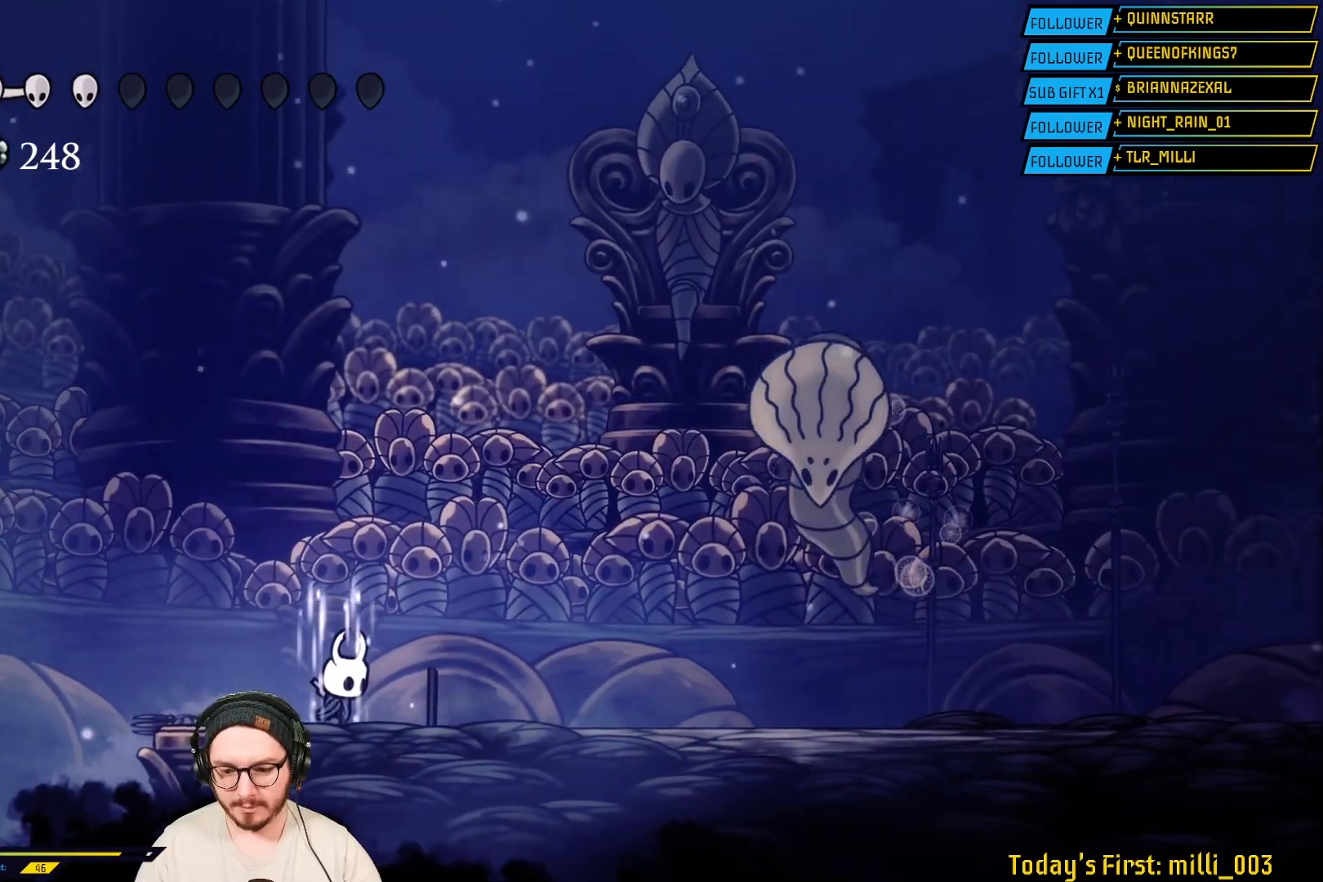
{"dt_ms": 1000, "buttons": [], "left_stick": "center", "right_stick": "center"}
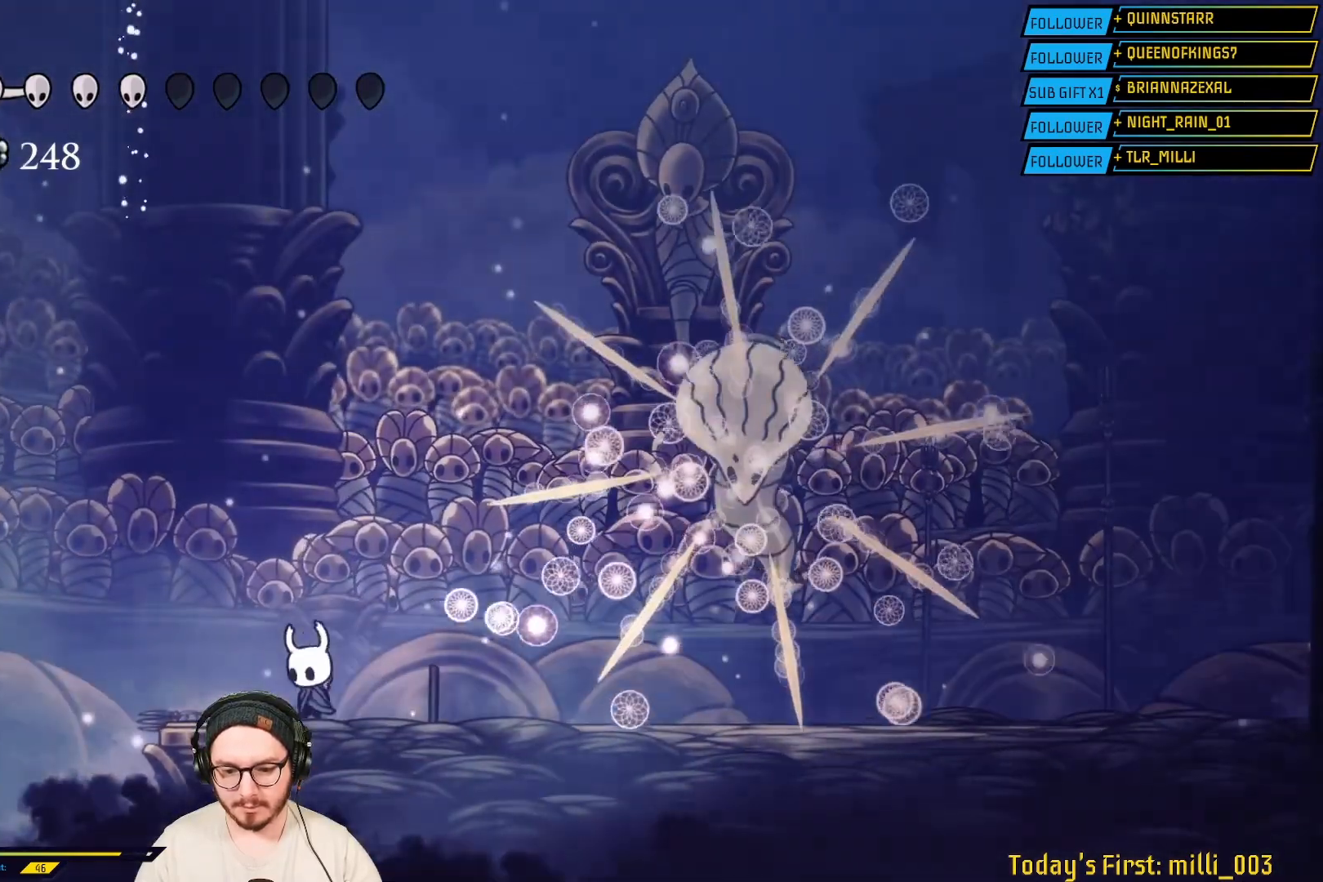
{"dt_ms": 500, "buttons": [], "left_stick": "left", "right_stick": "center", "events": [[483, "left_stick", "left"]]}
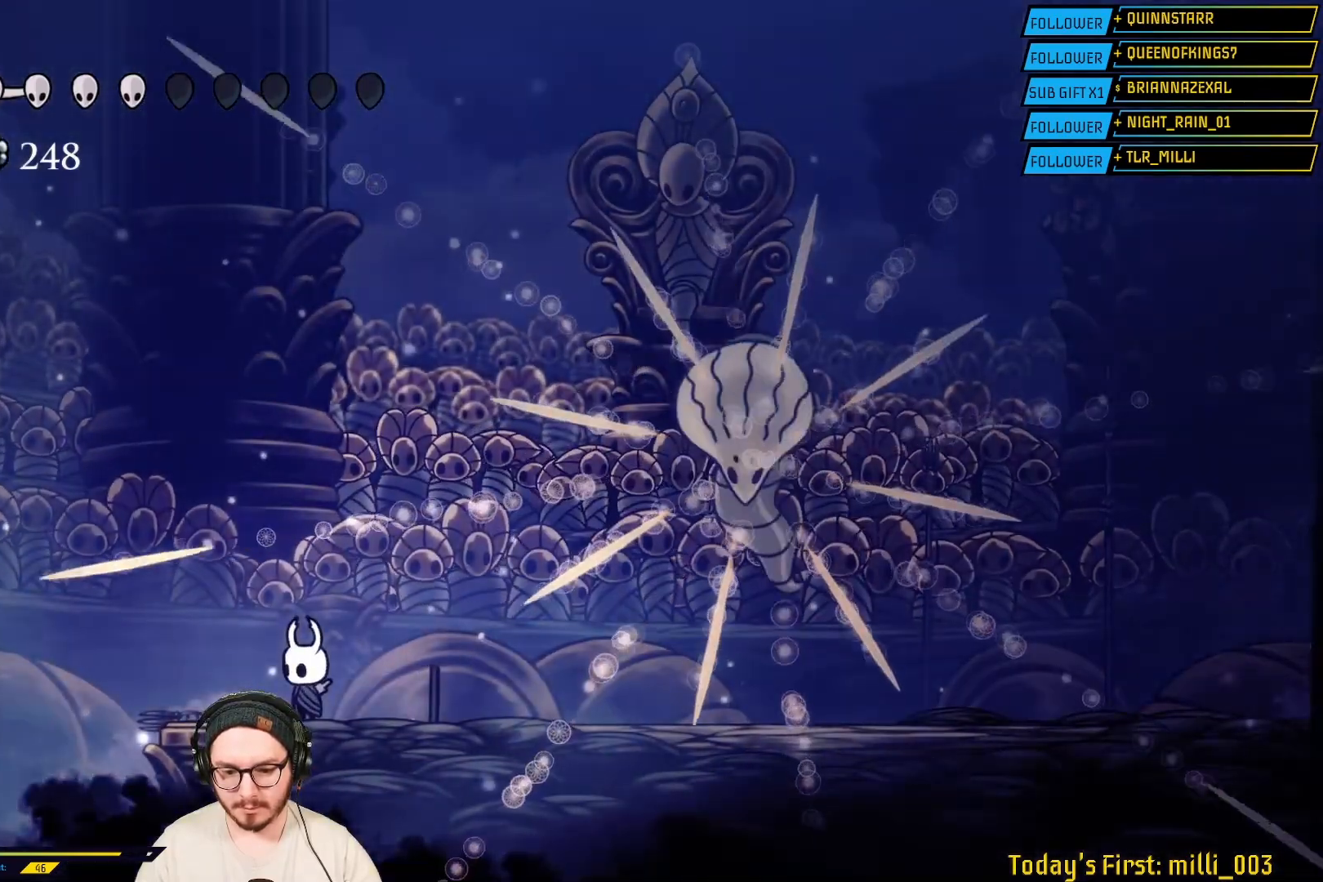
{"dt_ms": 500, "buttons": [], "left_stick": "left", "right_stick": "center", "events": [[50, "A", "down"], [200, "left_stick", "right"], [267, "A", "up"], [433, "left_stick", "left"]]}
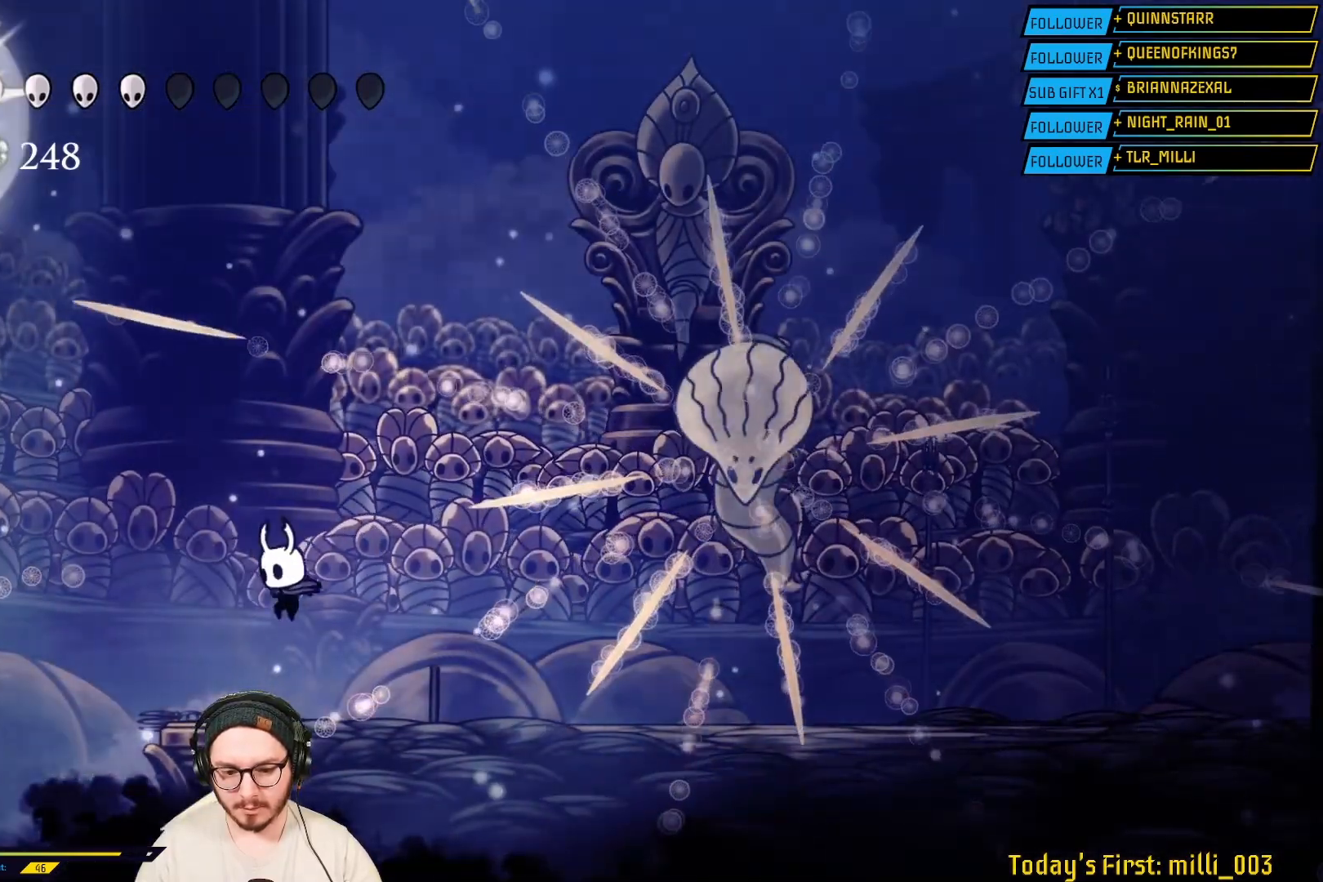
{"dt_ms": 500, "buttons": ["B"], "left_stick": "center", "right_stick": "center", "events": [[117, "left_stick", "center"], [200, "left_stick", "right"], [283, "left_stick", "center"], [433, "B", "down"]]}
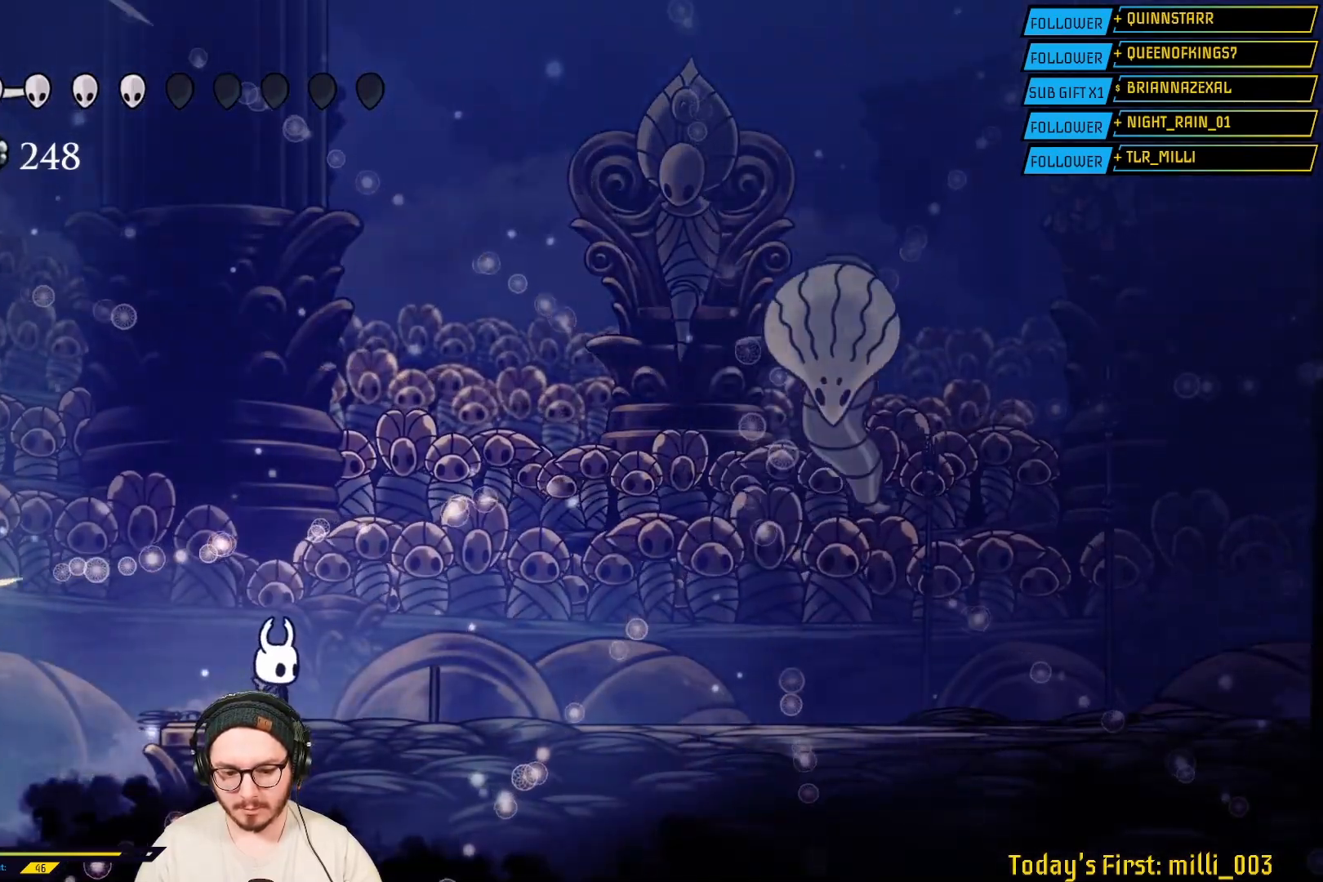
{"dt_ms": 500, "buttons": ["B"], "left_stick": "center", "right_stick": "center", "events": []}
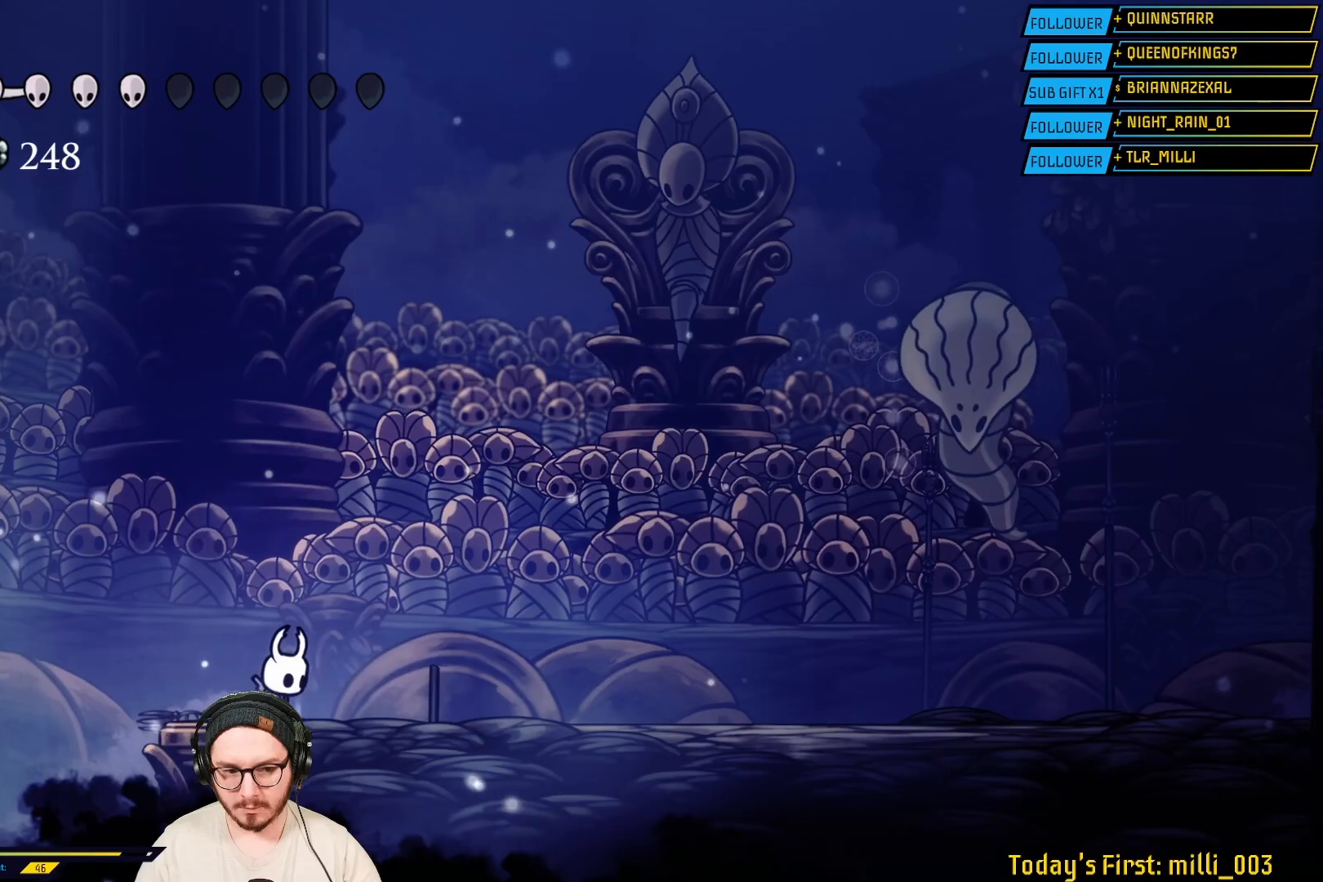
{"dt_ms": 500, "buttons": ["B"], "left_stick": "center", "right_stick": "center", "events": []}
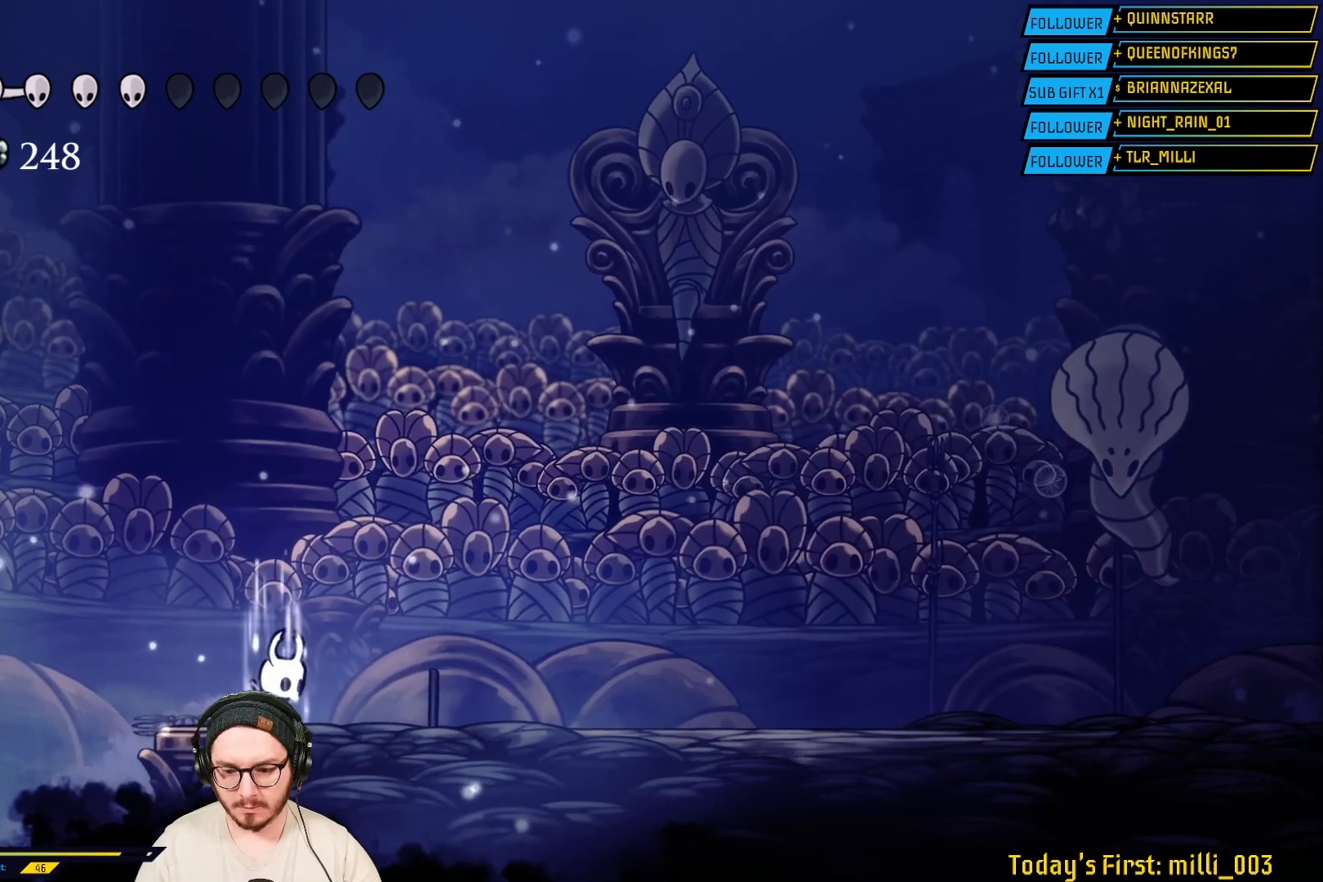
{"dt_ms": 500, "buttons": ["B"], "left_stick": "center", "right_stick": "center", "events": []}
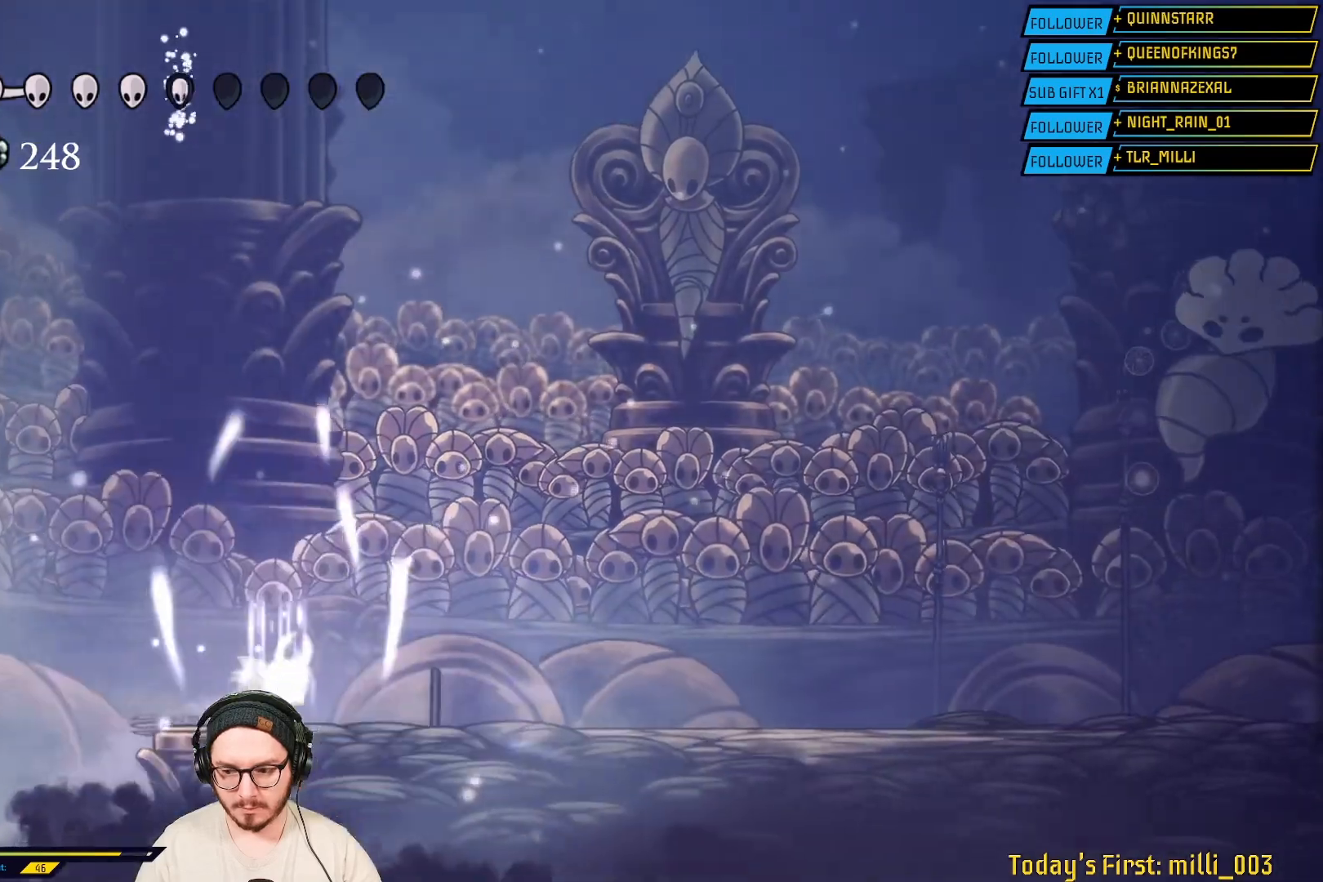
{"dt_ms": 500, "buttons": [], "left_stick": "right", "right_stick": "center"}
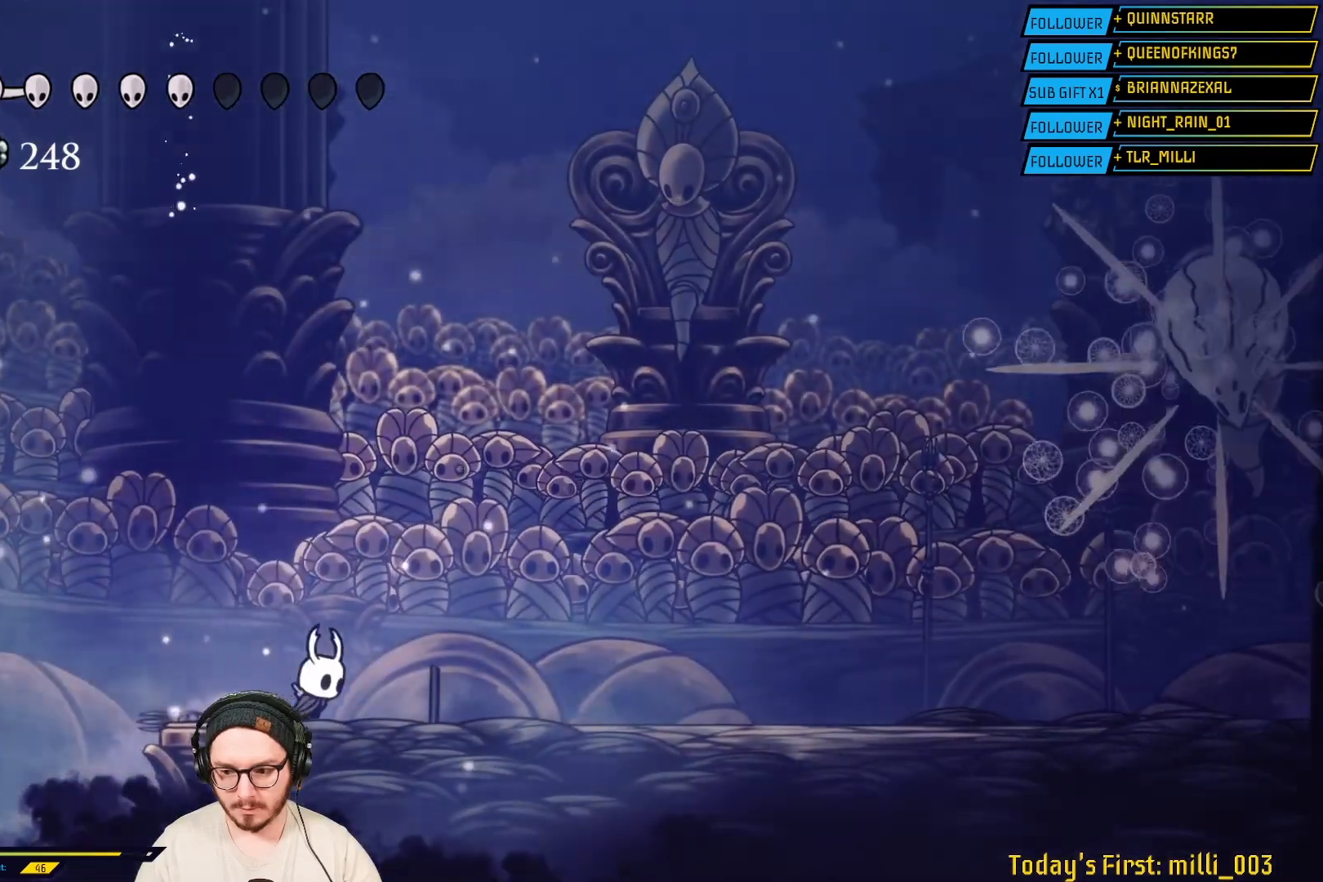
{"dt_ms": 500, "buttons": [], "left_stick": "center", "right_stick": "center", "events": [[100, "left_stick", "center"]]}
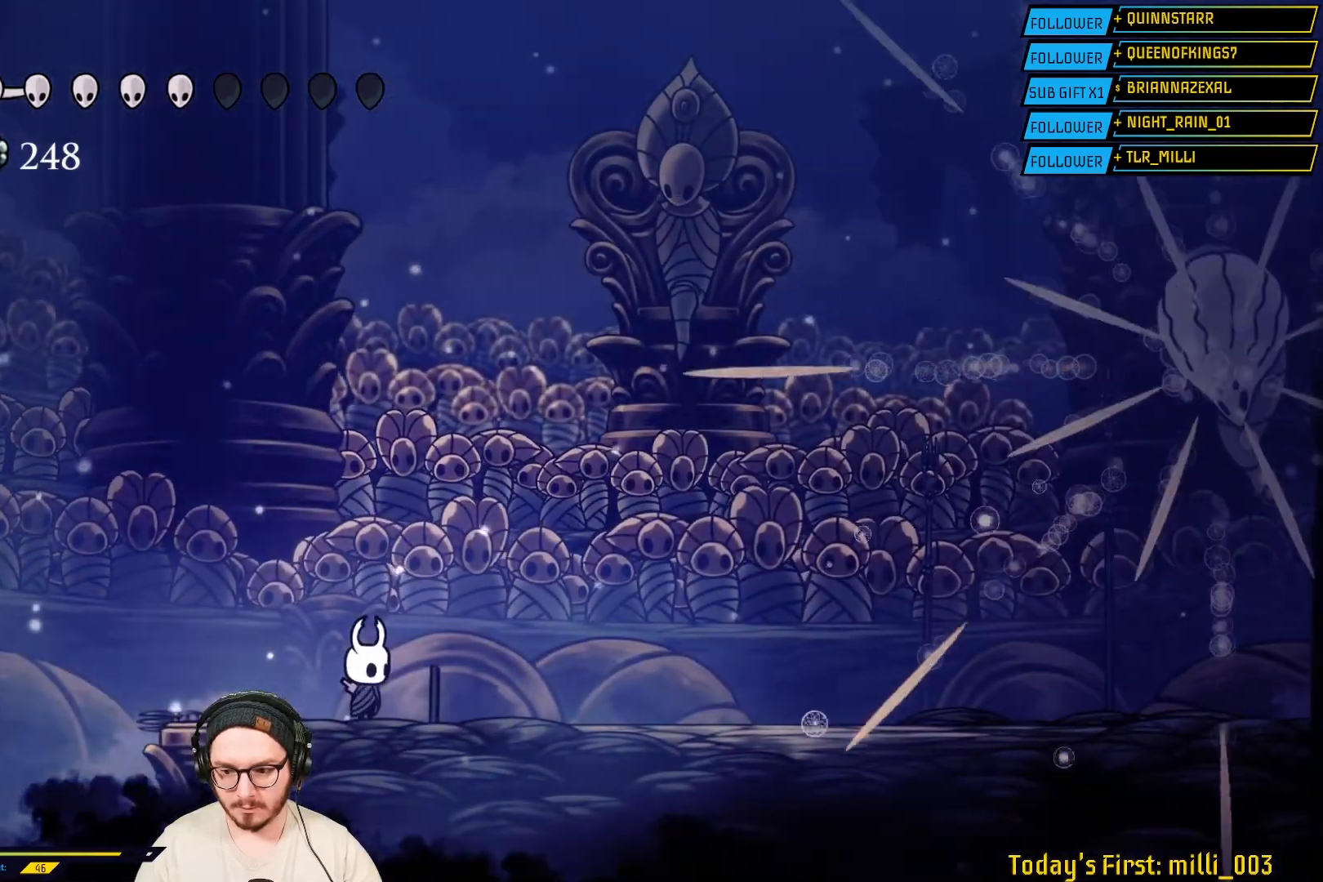
{"dt_ms": 500, "buttons": ["A"], "left_stick": "center", "right_stick": "center", "events": [[450, "A", "down"]]}
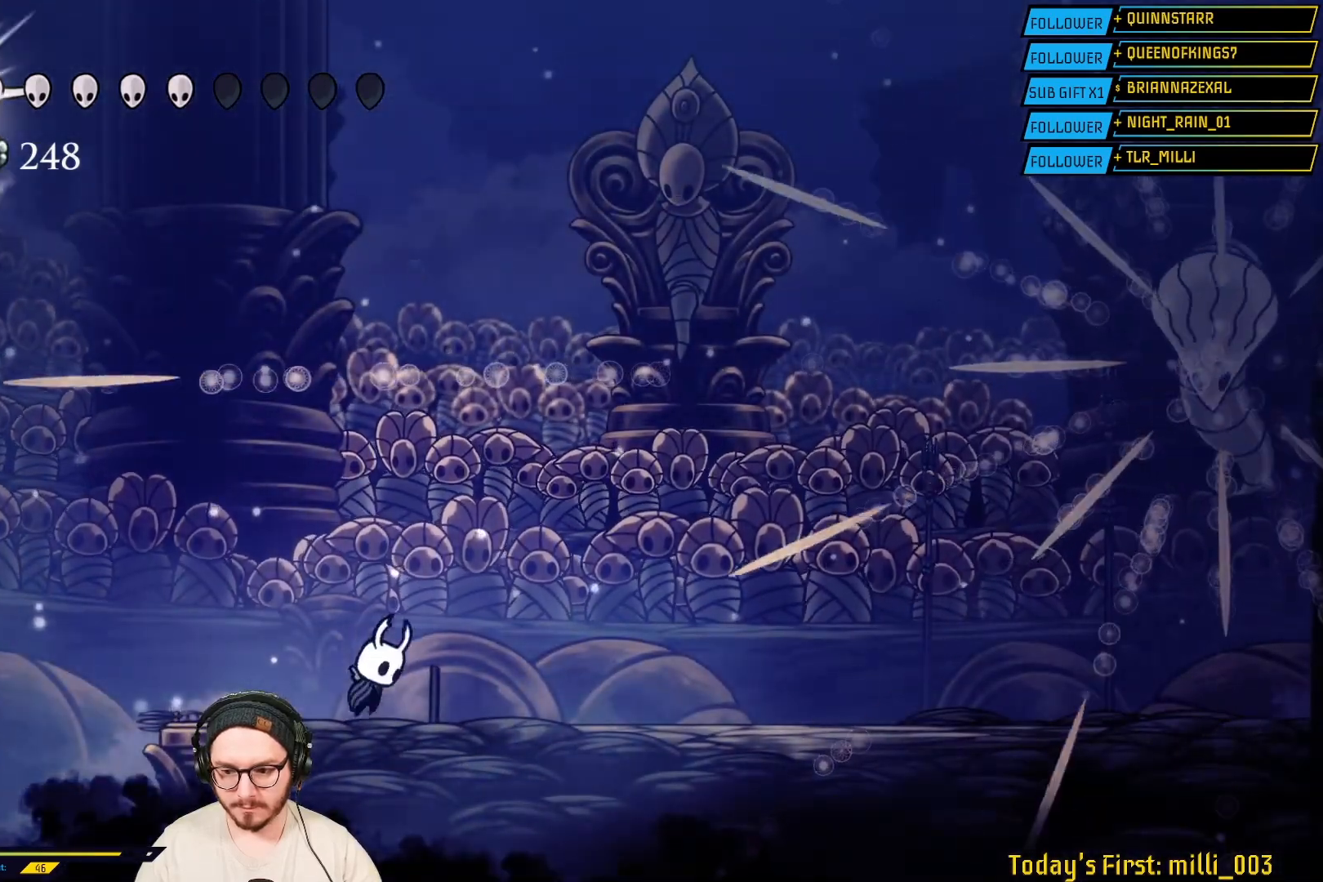
{"dt_ms": 1000, "buttons": ["R2"], "left_stick": "right", "right_stick": "center"}
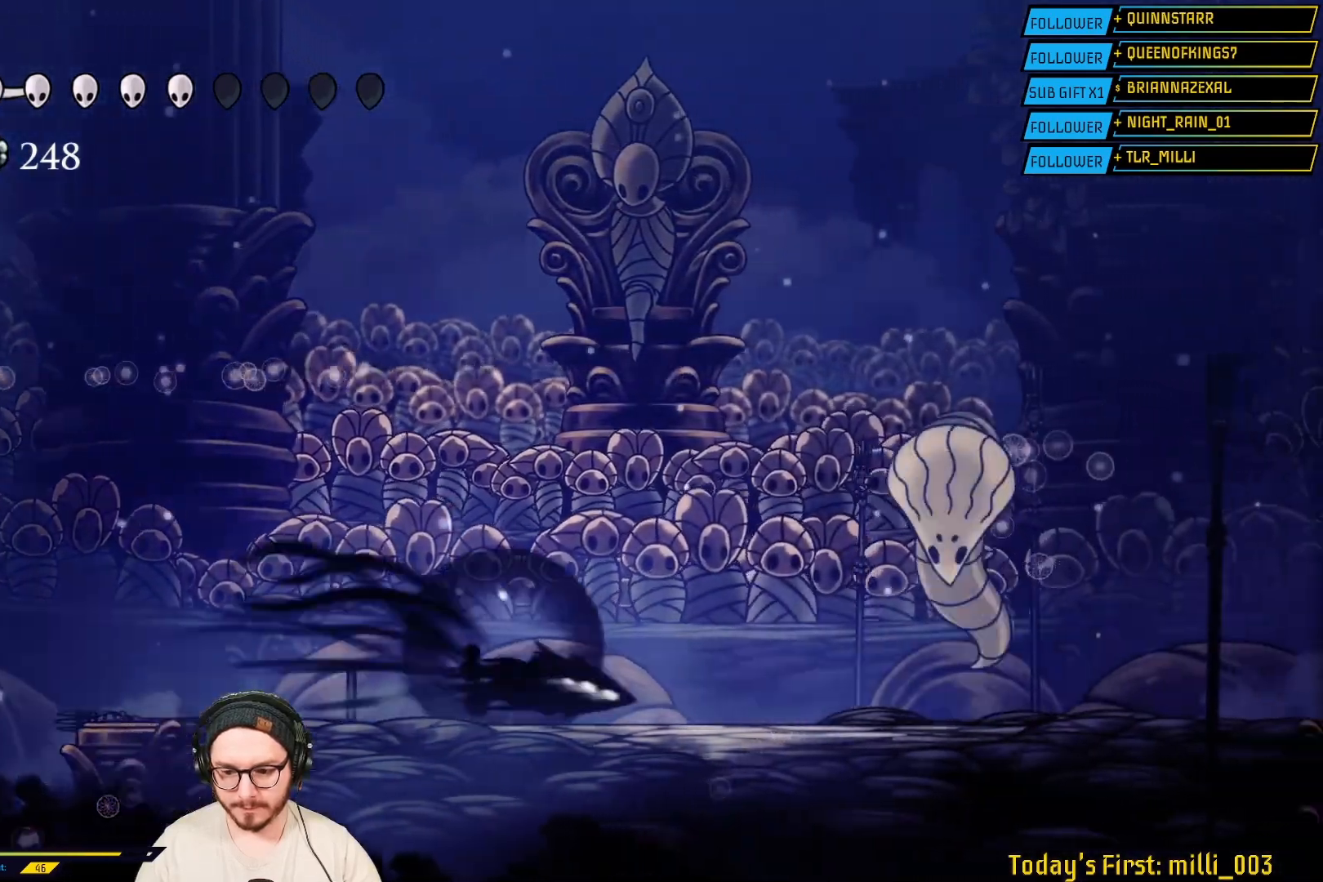
{"dt_ms": 500, "buttons": [], "left_stick": "center", "right_stick": "center", "events": [[17, "R2", "up"], [117, "X", "down"], [167, "left_stick", "center"], [283, "X", "up"]]}
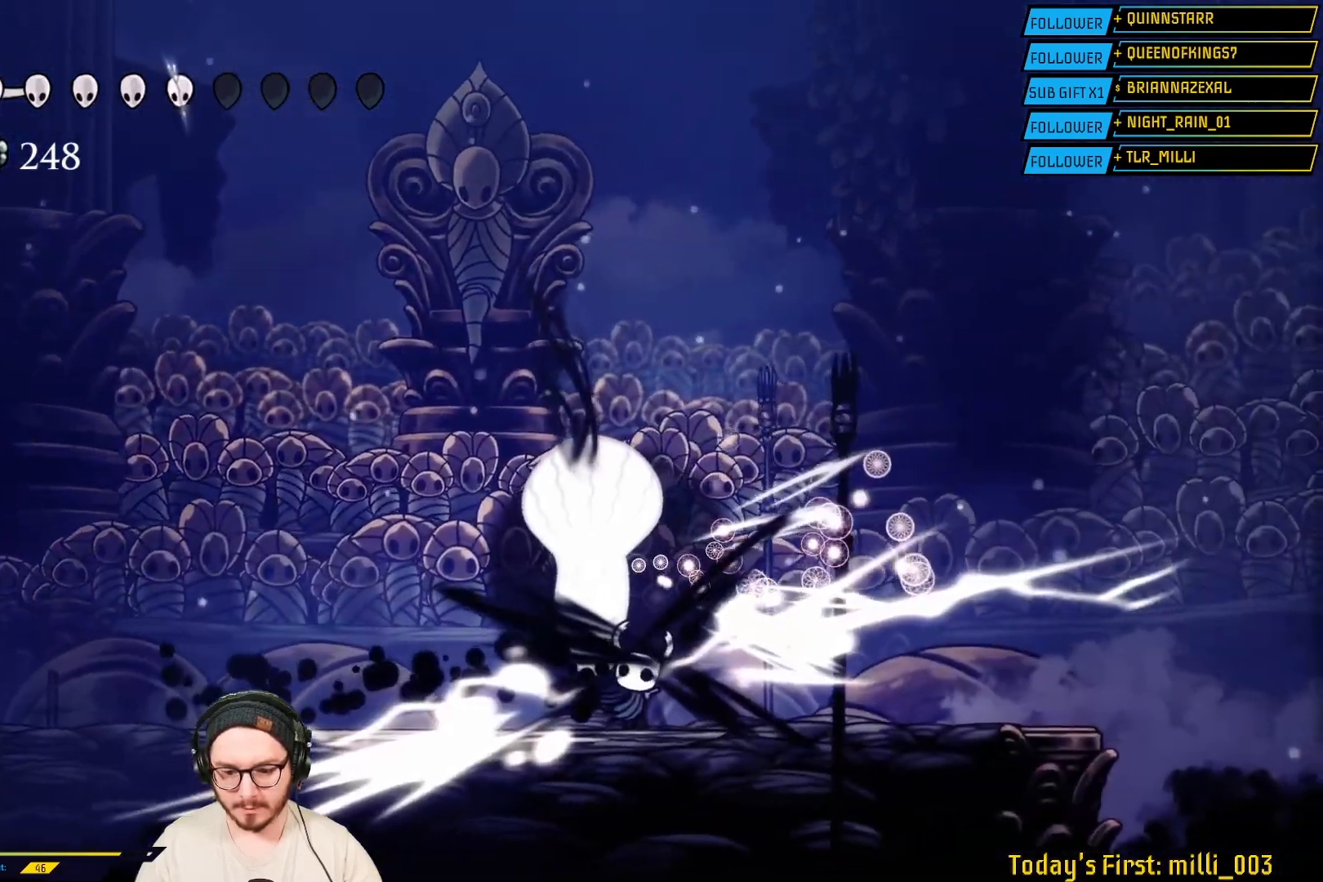
{"dt_ms": 500, "buttons": [], "left_stick": "up-left", "right_stick": "center", "events": [[150, "left_stick", "up-left"]]}
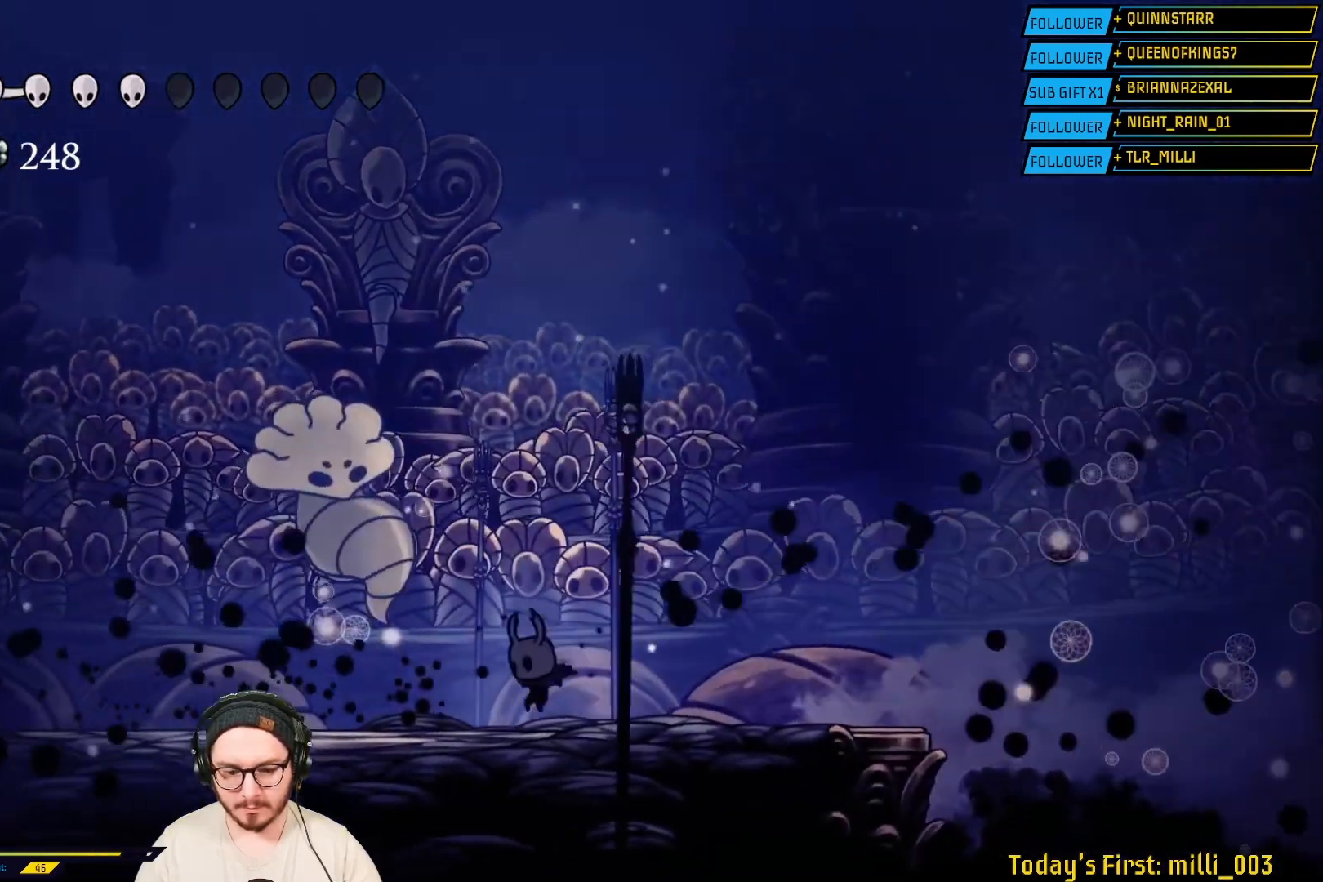
{"dt_ms": 500, "buttons": [], "left_stick": "center", "right_stick": "center", "events": [[100, "A", "down"], [217, "A", "up"], [233, "left_stick", "up"], [283, "X", "down"], [417, "X", "up"], [467, "left_stick", "center"]]}
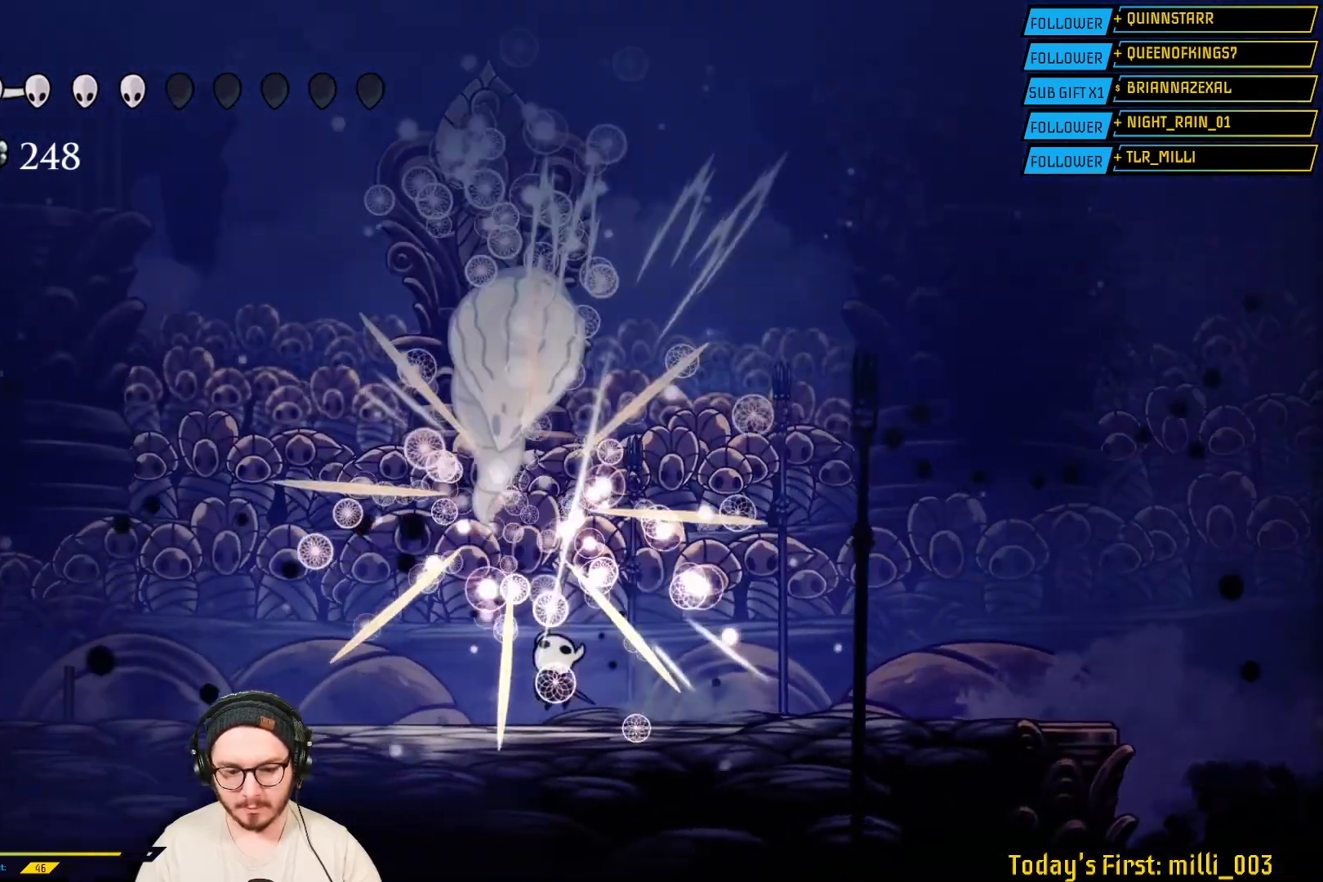
{"dt_ms": 500, "buttons": [], "left_stick": "left", "right_stick": "center", "events": [[167, "left_stick", "left"]]}
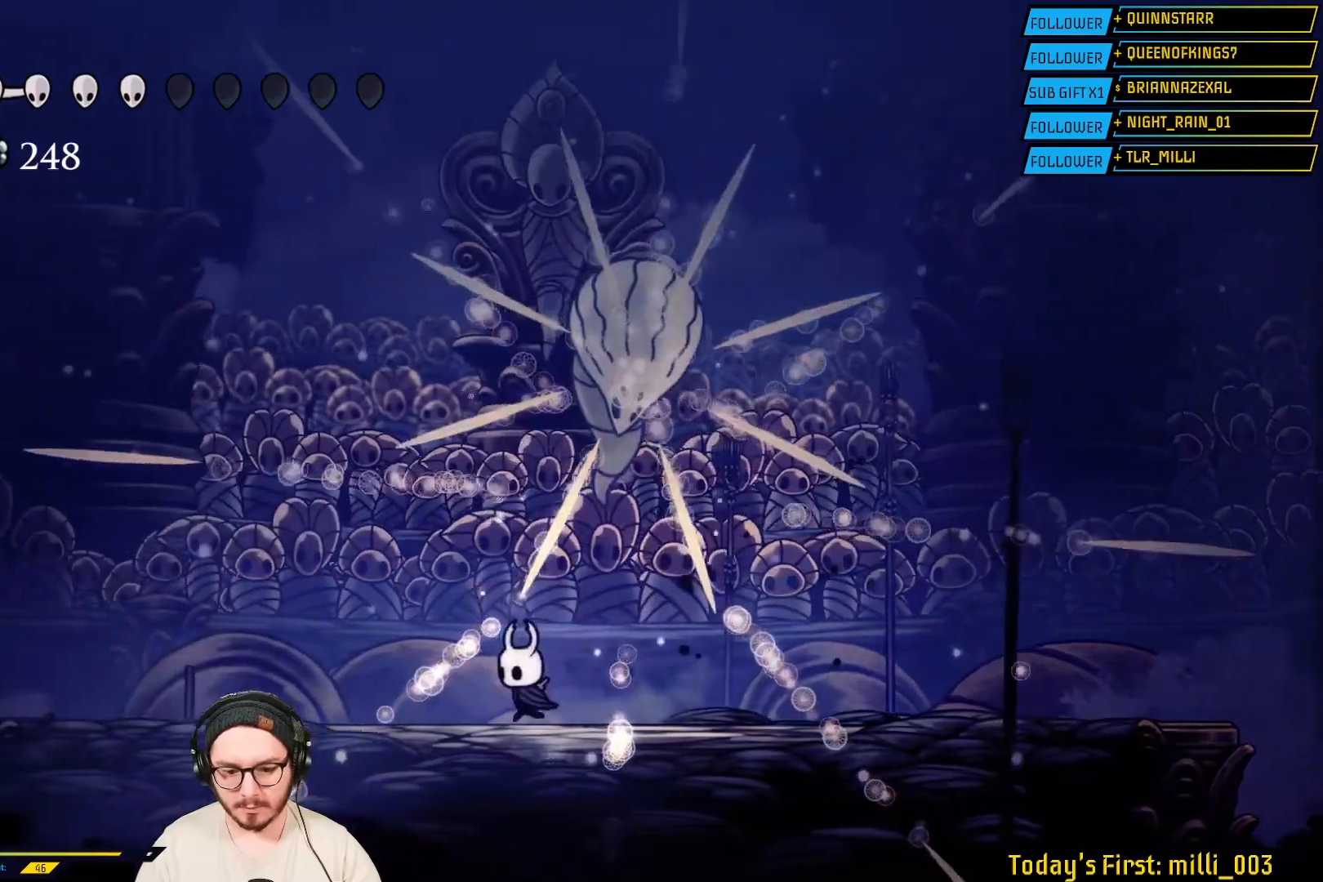
{"dt_ms": 500, "buttons": [], "left_stick": "center", "right_stick": "center", "events": [[50, "left_stick", "right"], [133, "left_stick", "center"], [183, "left_stick", "left"], [267, "left_stick", "center"]]}
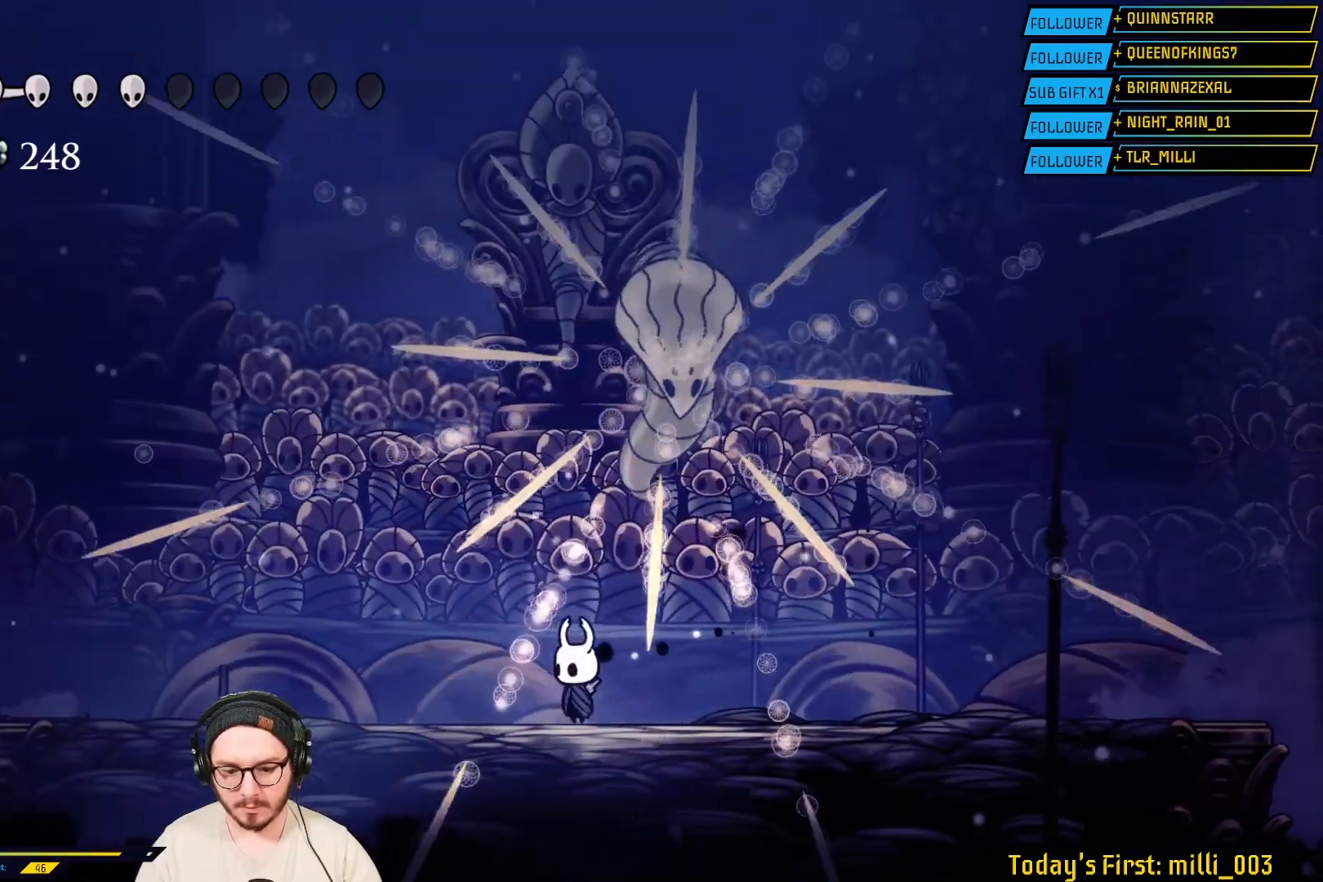
{"dt_ms": 500, "buttons": [], "left_stick": "right", "right_stick": "center", "events": [[317, "A", "down"], [433, "left_stick", "right"], [483, "A", "up"]]}
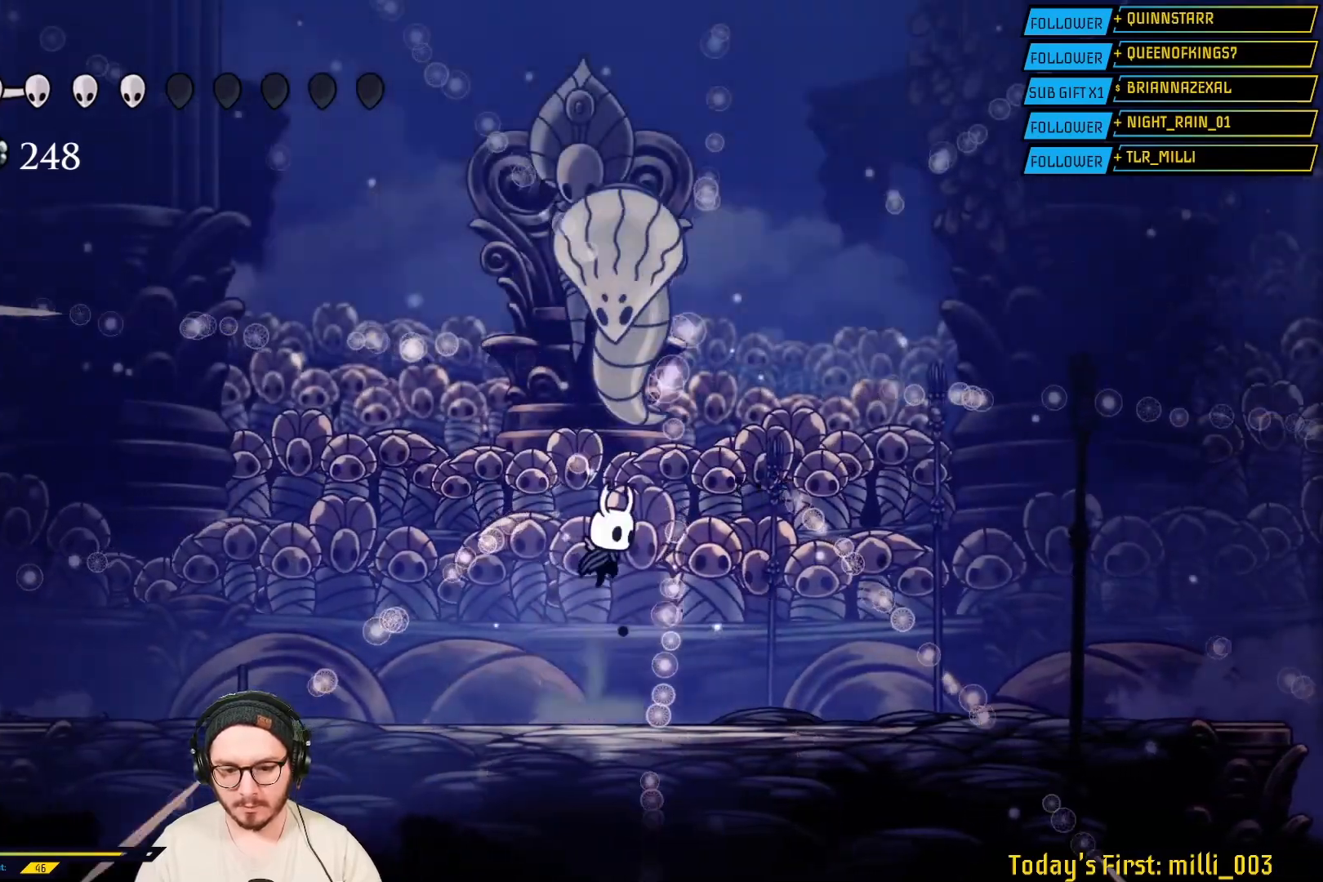
{"dt_ms": 500, "buttons": [], "left_stick": "center", "right_stick": "center", "events": [[50, "left_stick", "up"], [67, "X", "down"], [217, "X", "up"], [217, "left_stick", "up-left"], [417, "left_stick", "center"]]}
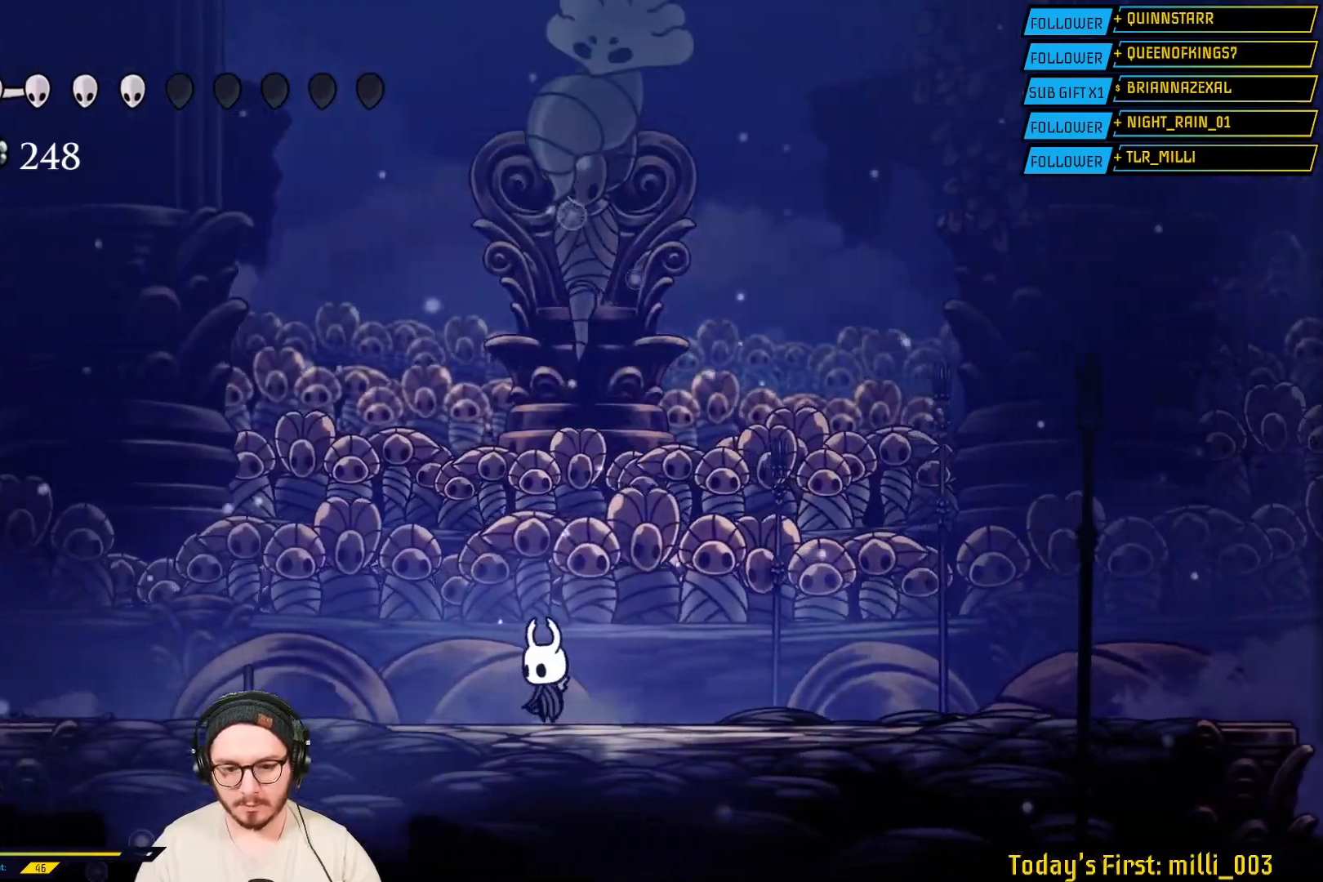
{"dt_ms": 500, "buttons": [], "left_stick": "right", "right_stick": "center", "events": [[250, "left_stick", "right"]]}
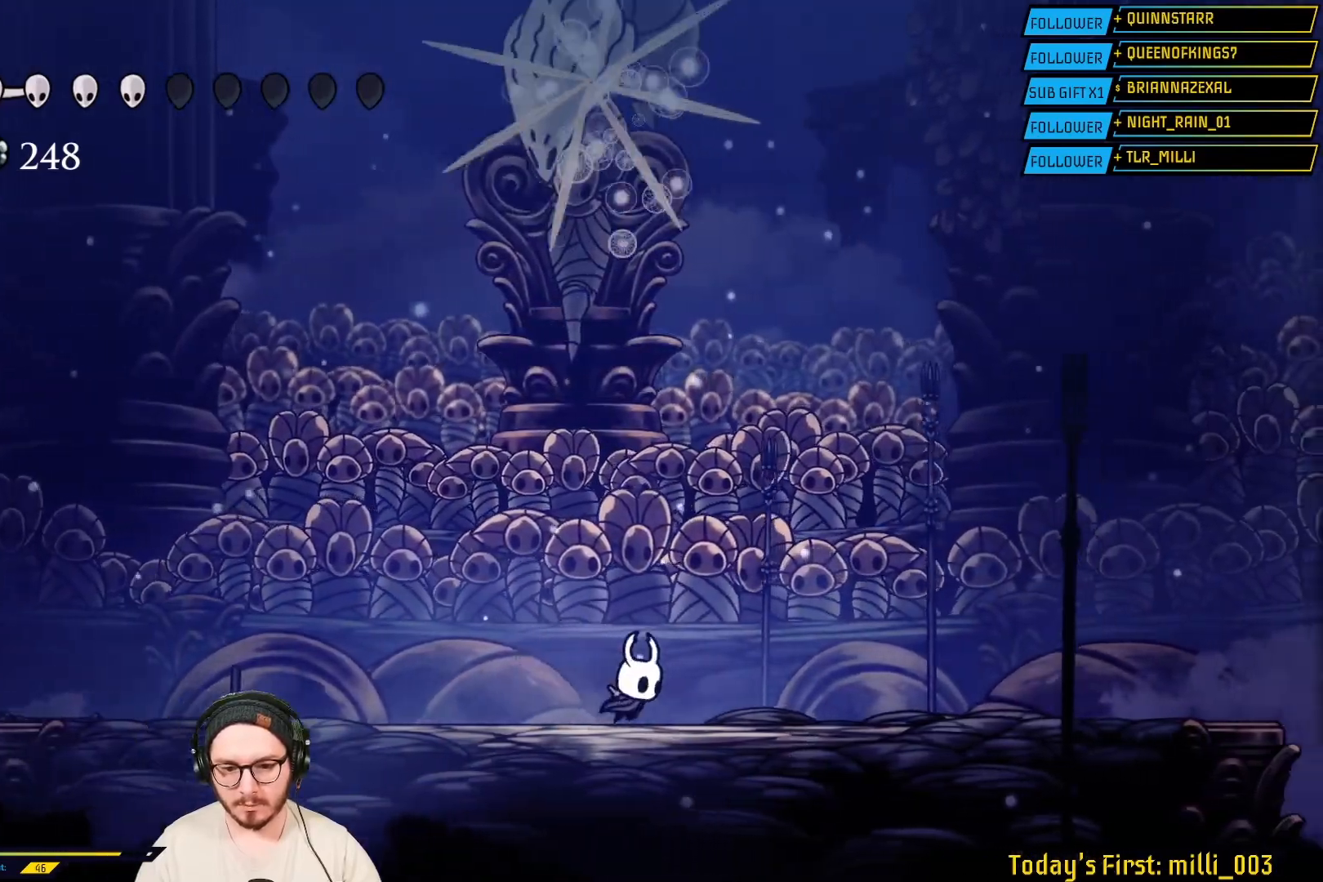
{"dt_ms": 500, "buttons": [], "left_stick": "left", "right_stick": "center", "events": [[500, "left_stick", "left"]]}
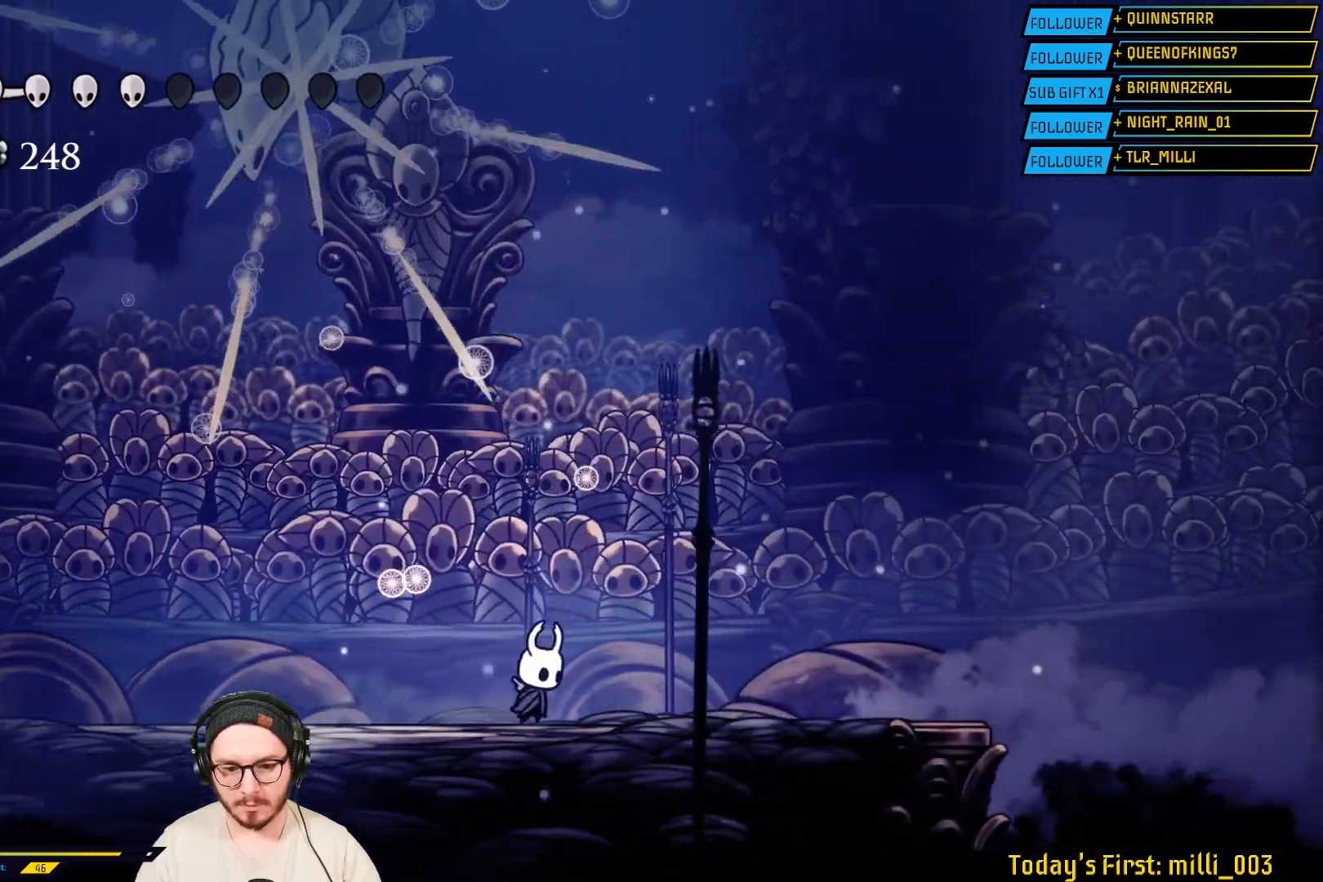
{"dt_ms": 500, "buttons": [], "left_stick": "right", "right_stick": "center", "events": [[233, "left_stick", "right"]]}
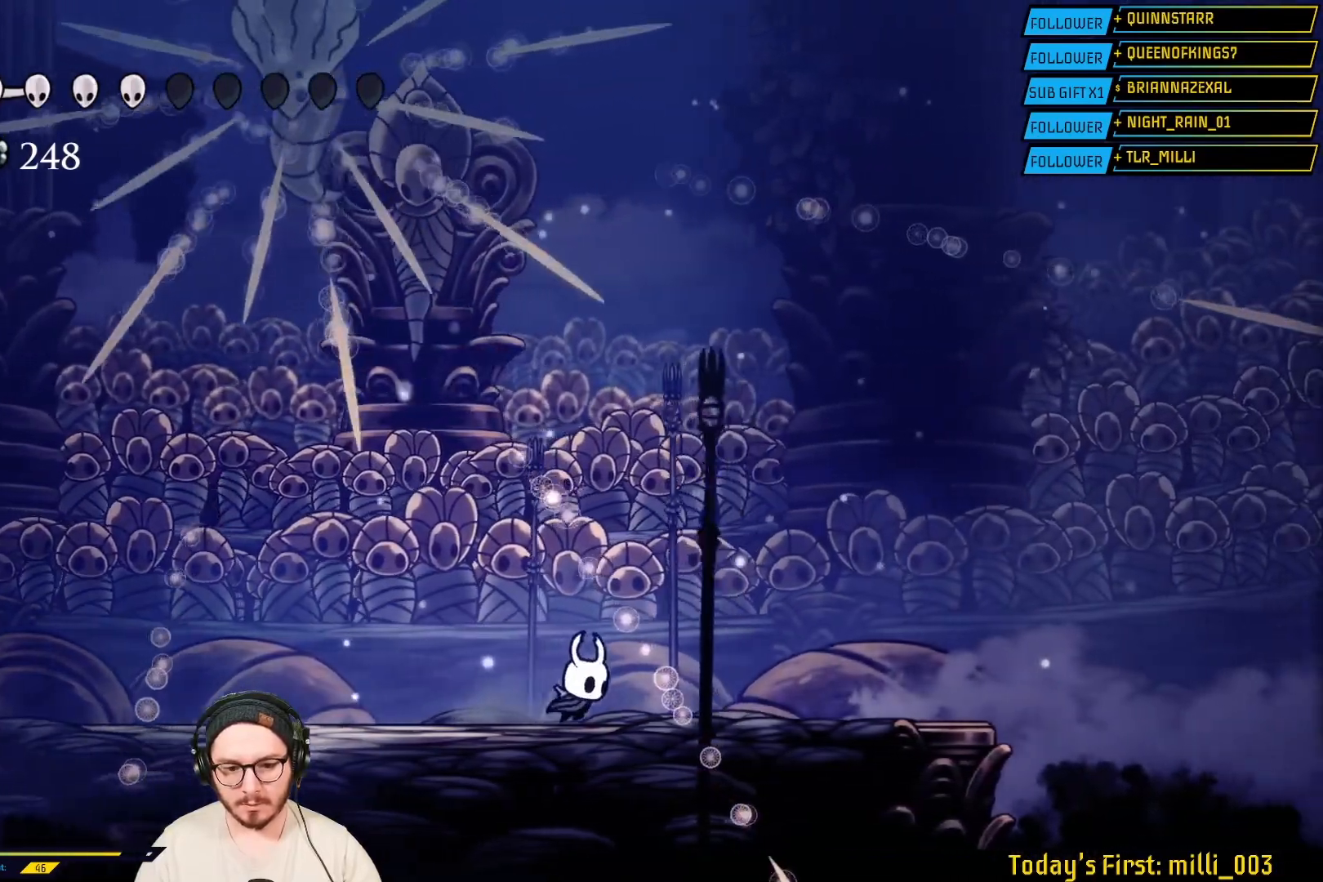
{"dt_ms": 500, "buttons": [], "left_stick": "left", "right_stick": "center", "events": [[33, "left_stick", "left"], [217, "left_stick", "center"], [300, "left_stick", "left"]]}
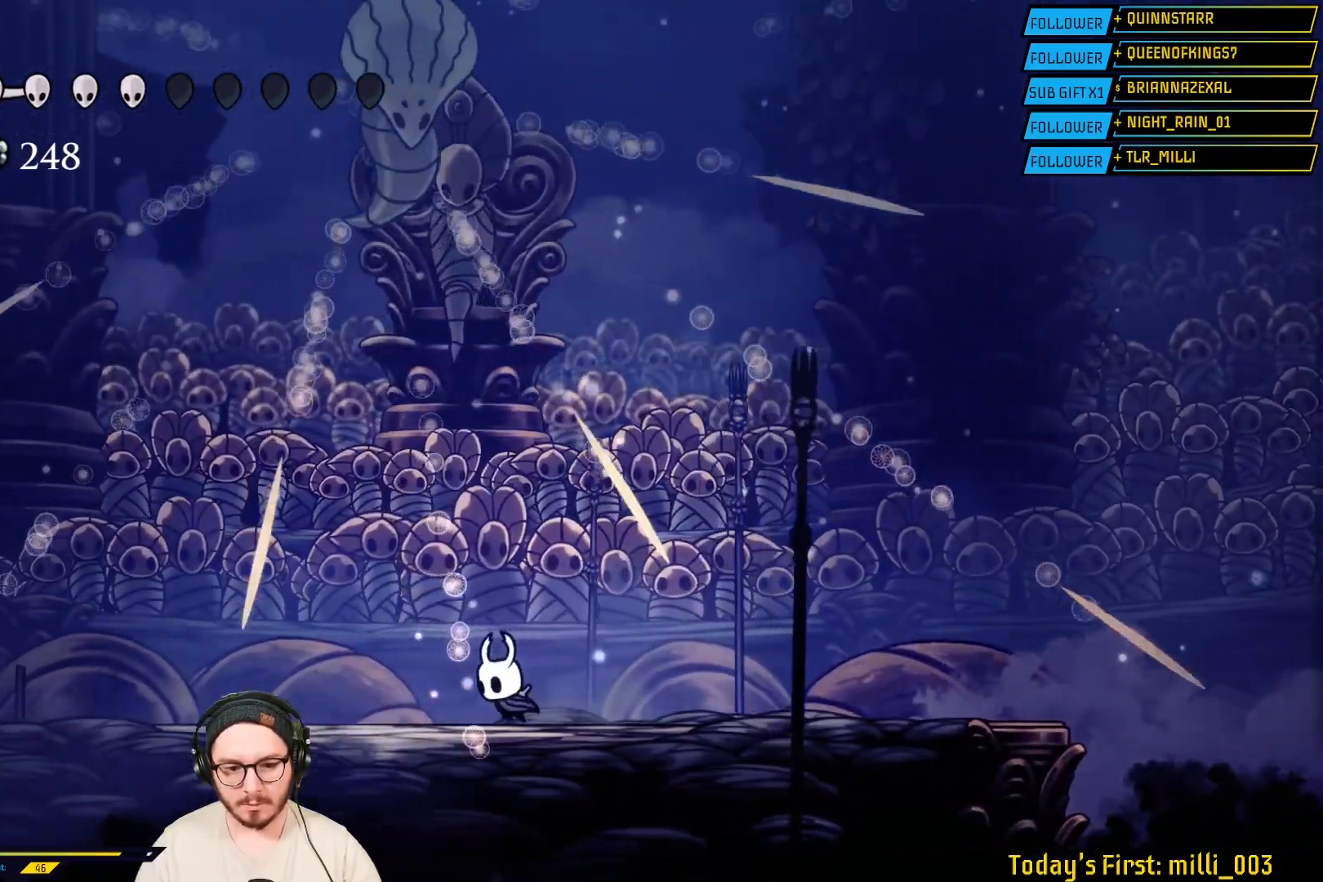
{"dt_ms": 500, "buttons": ["X"], "left_stick": "up-right", "right_stick": "center", "events": [[67, "A", "down"], [100, "left_stick", "up"], [300, "left_stick", "up-right"], [317, "A", "up"], [367, "X", "down"]]}
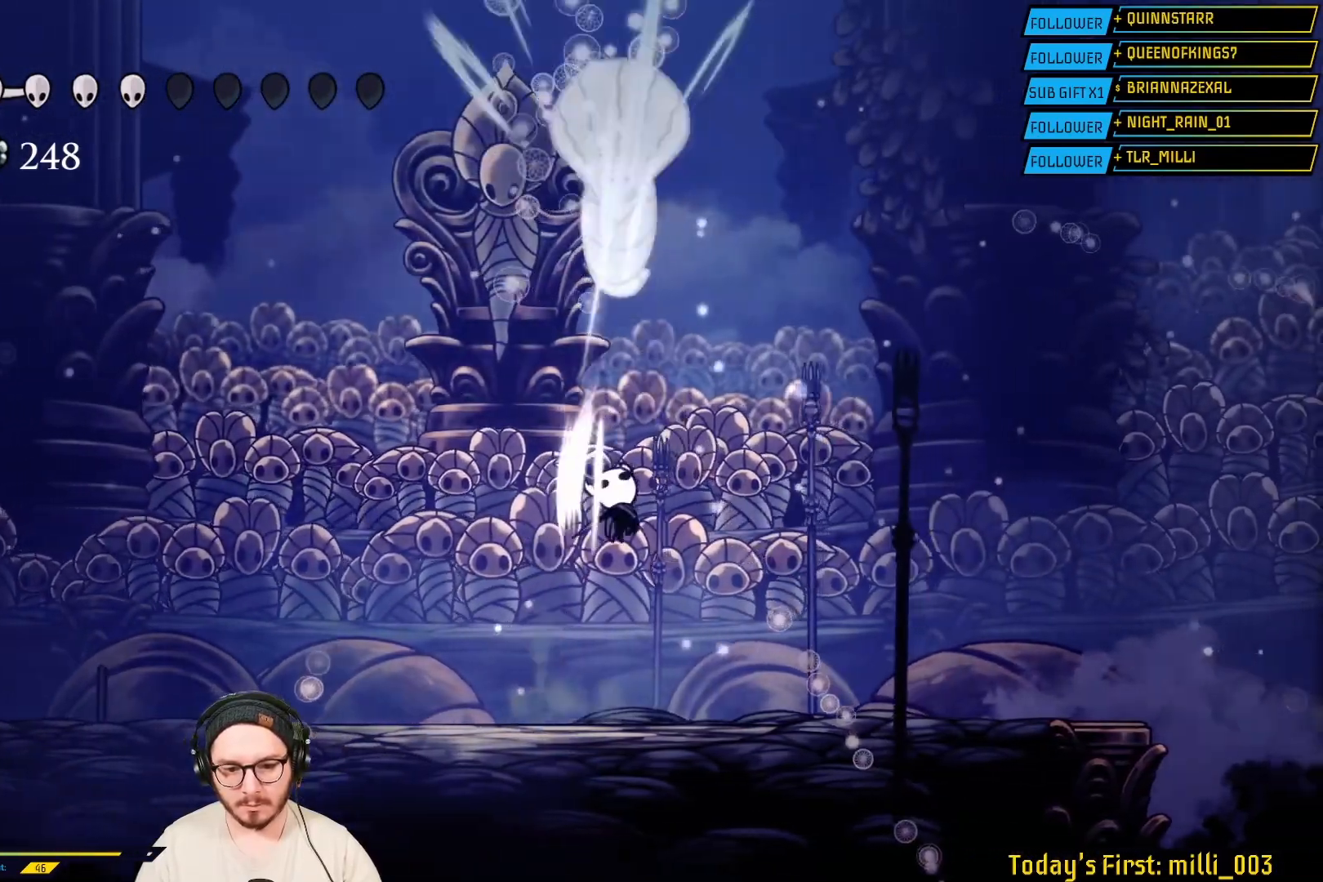
{"dt_ms": 500, "buttons": ["A"], "left_stick": "up", "right_stick": "center", "events": [[67, "X", "up"], [117, "left_stick", "center"], [267, "A", "down"], [317, "left_stick", "up"]]}